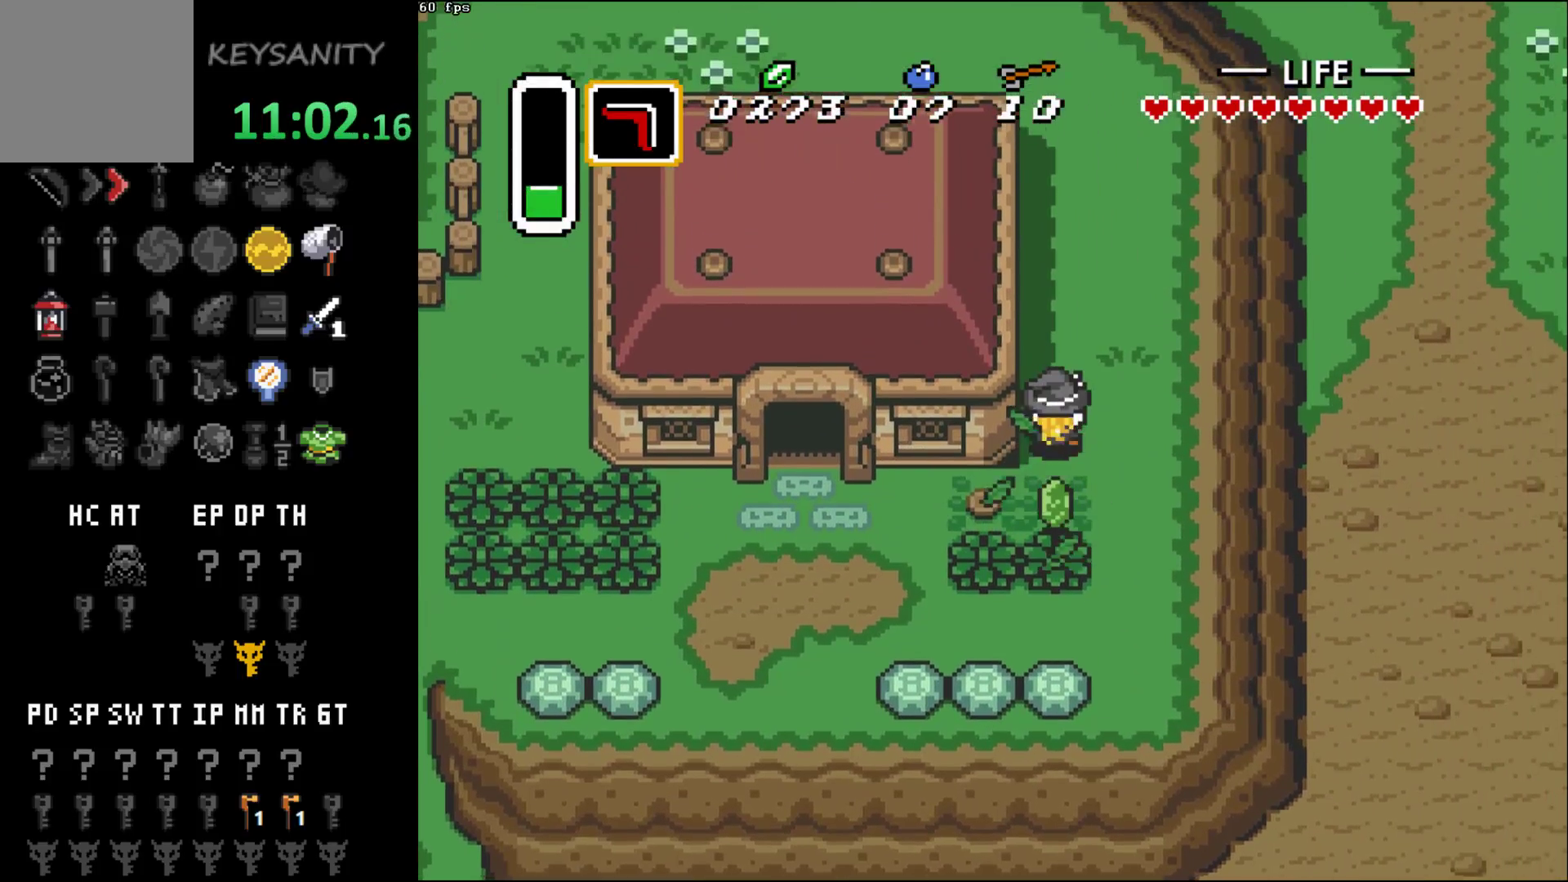
Gameplay with a controller (Xbox layout); each line is a JSON object with the inputs held at the frame after it. "button_events" lists button changes between this image and that frame as [ms after this image, input, new state], when the widget could be followed in between (sticks are given only as held states). Not read: L3 R3 right_stick.
{"buttons": [], "left_stick": "up", "button_events": []}
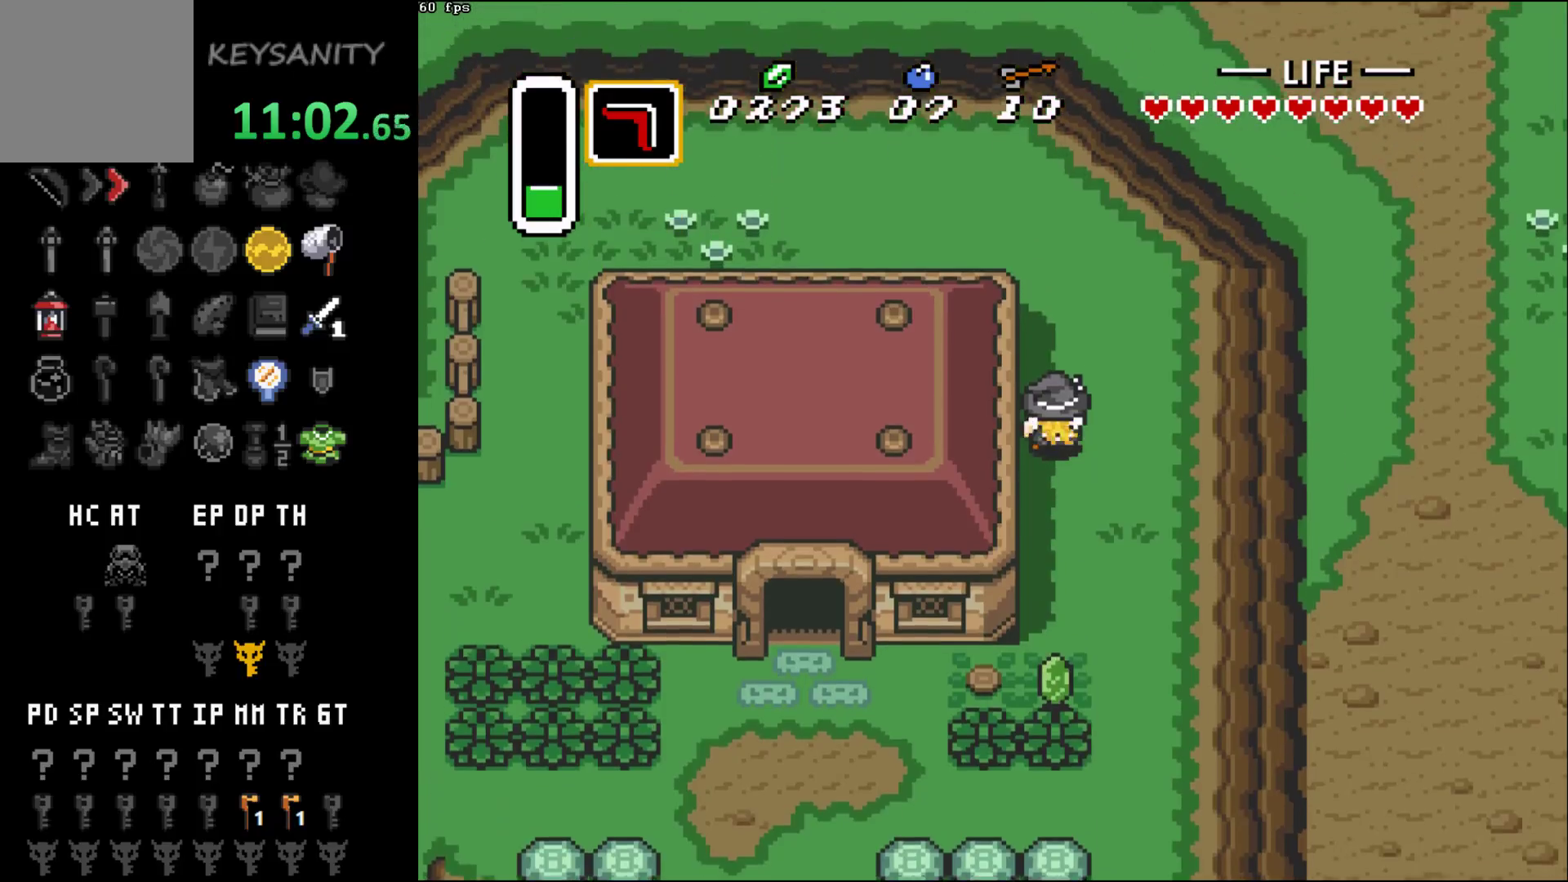
{"buttons": [], "left_stick": "up-left", "button_events": []}
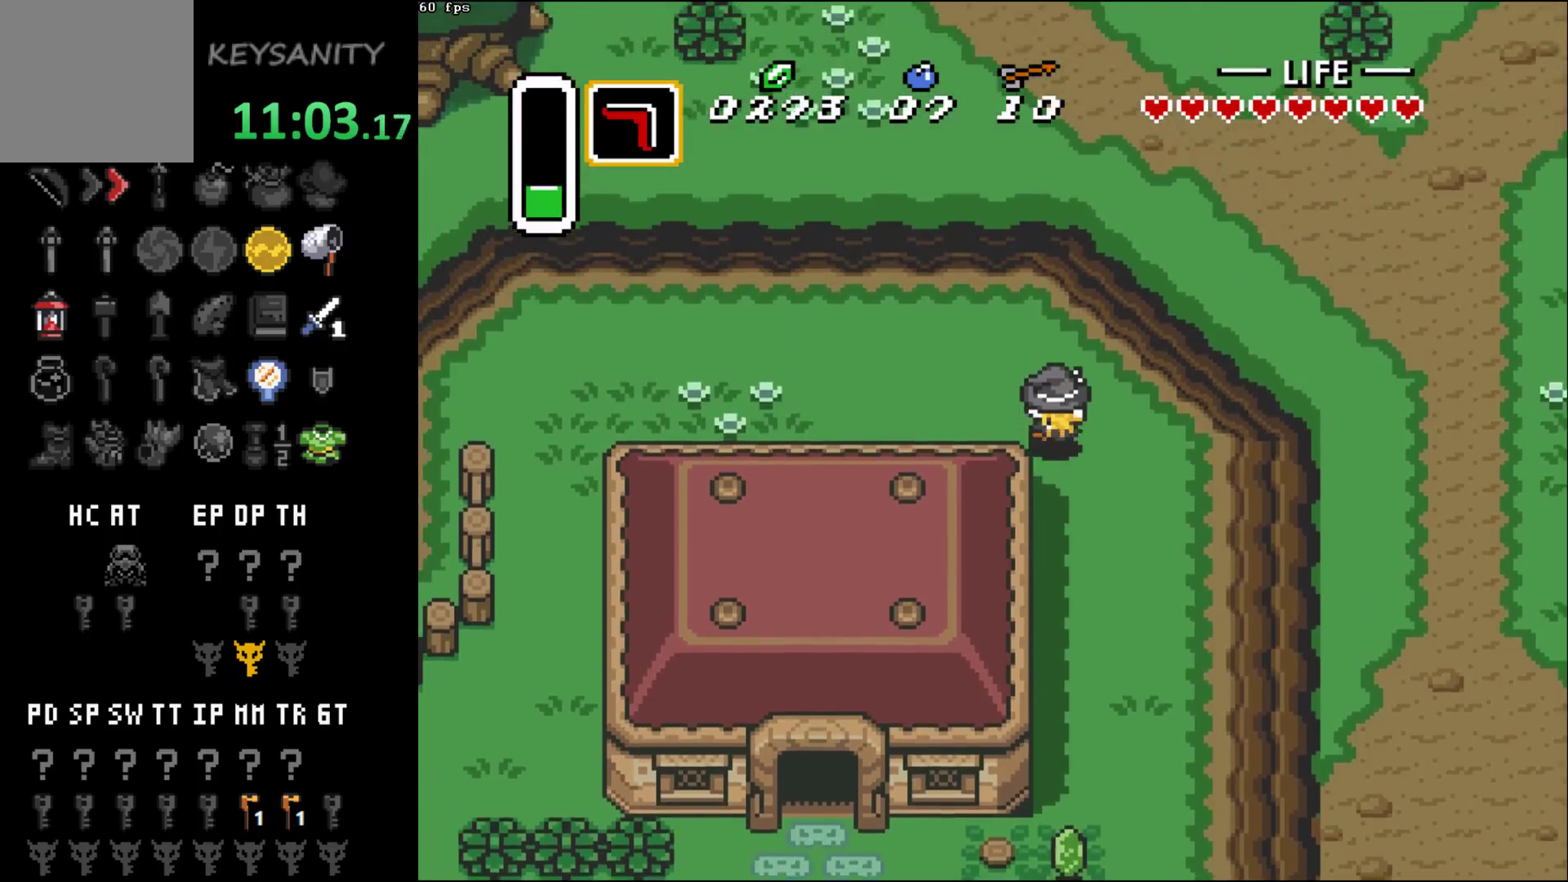
{"buttons": [], "left_stick": "up", "button_events": []}
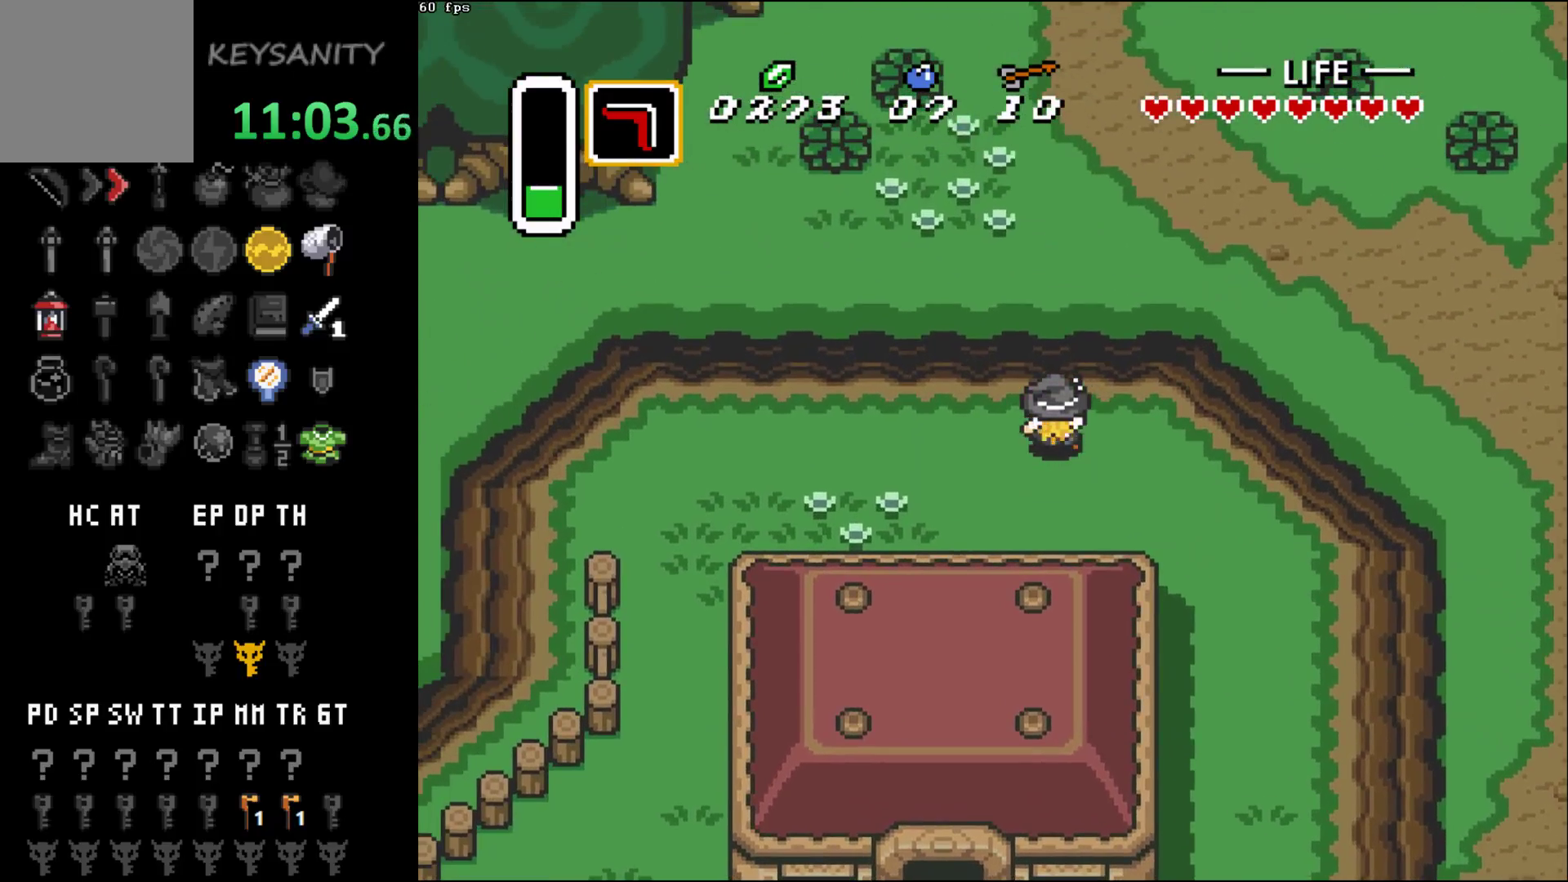
{"buttons": [], "left_stick": "up", "button_events": []}
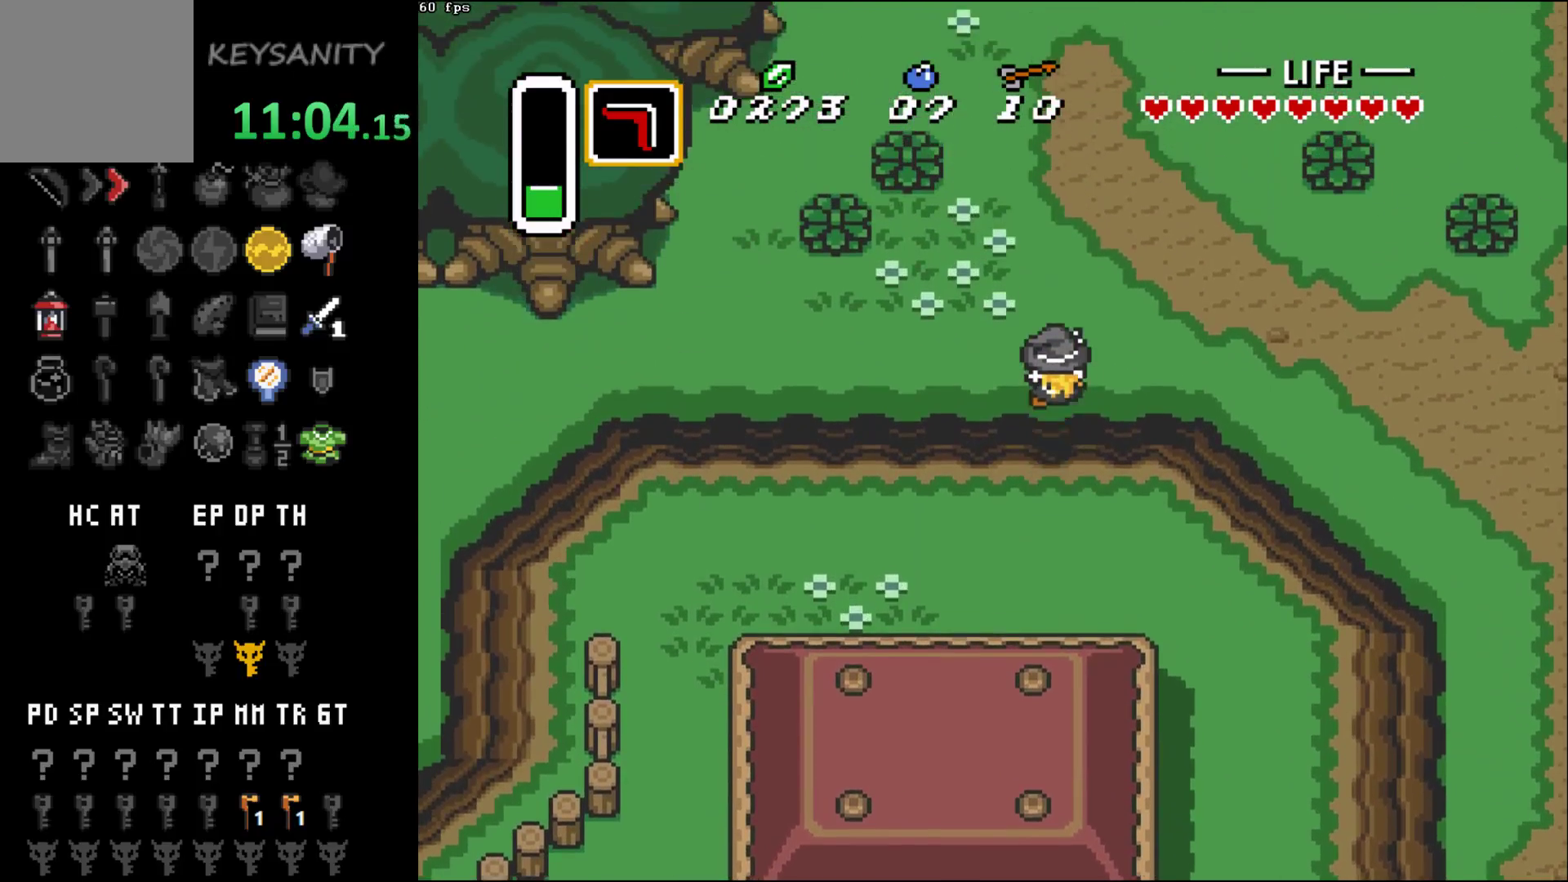
{"buttons": [], "left_stick": "up-left", "button_events": []}
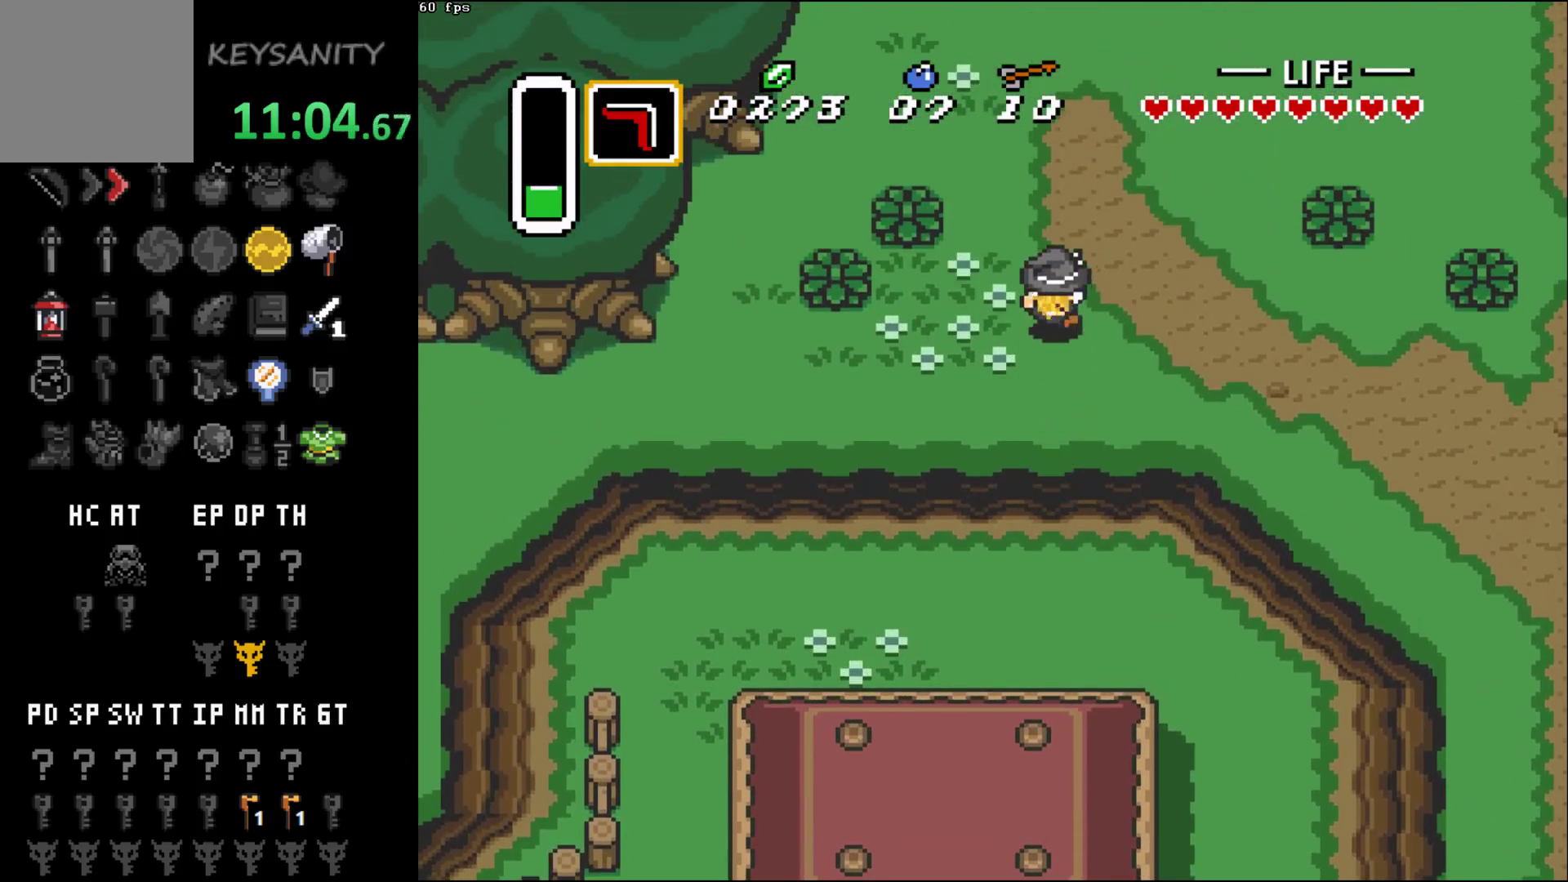
{"buttons": [], "left_stick": "up-left", "button_events": []}
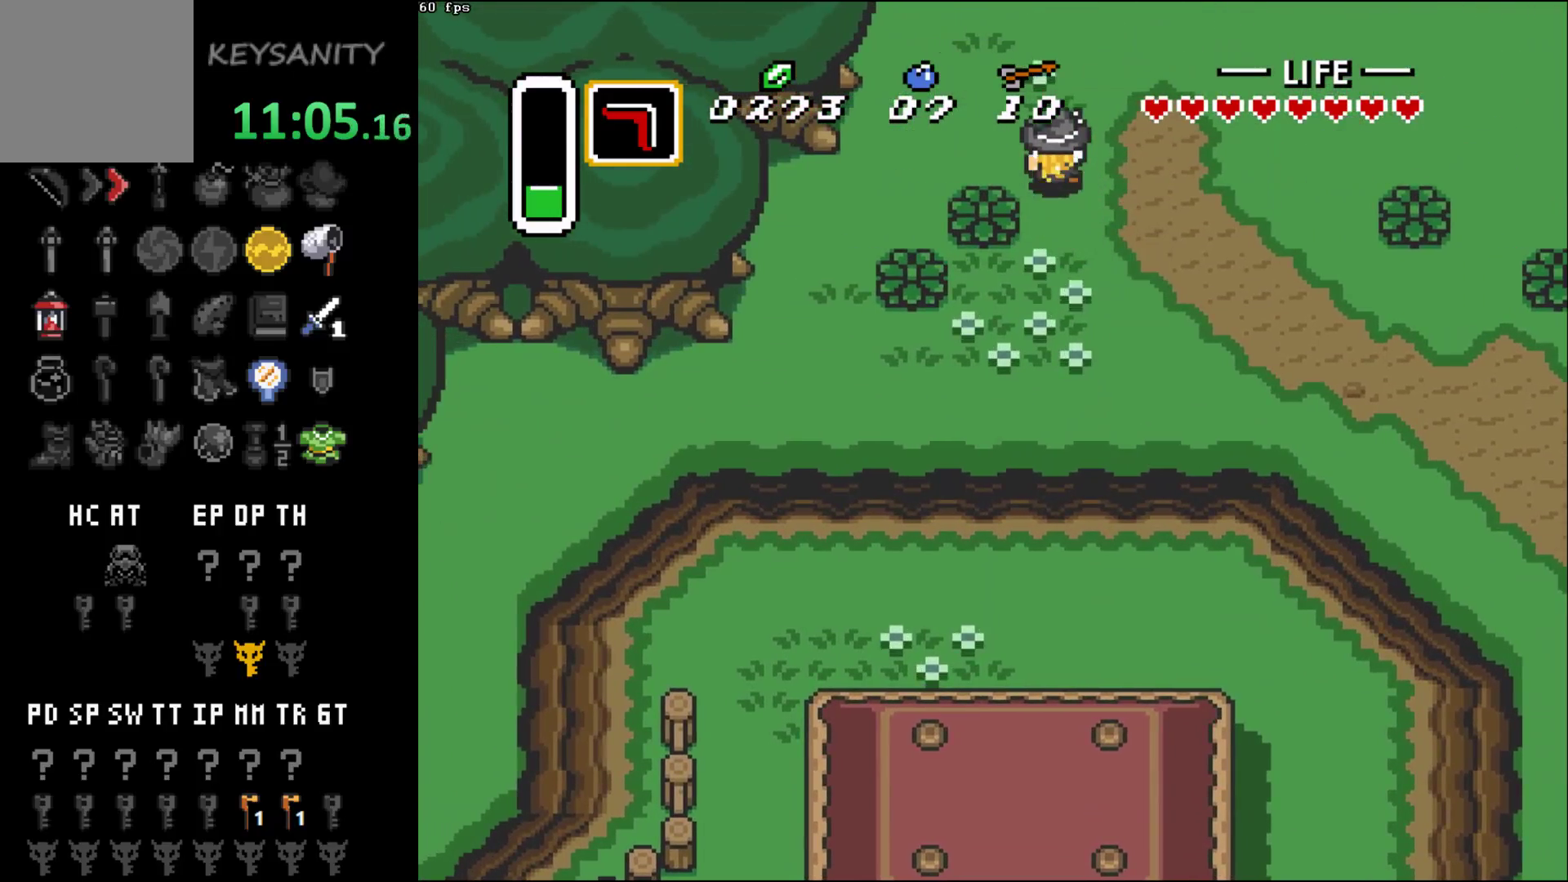
{"buttons": [], "left_stick": "up-left", "button_events": []}
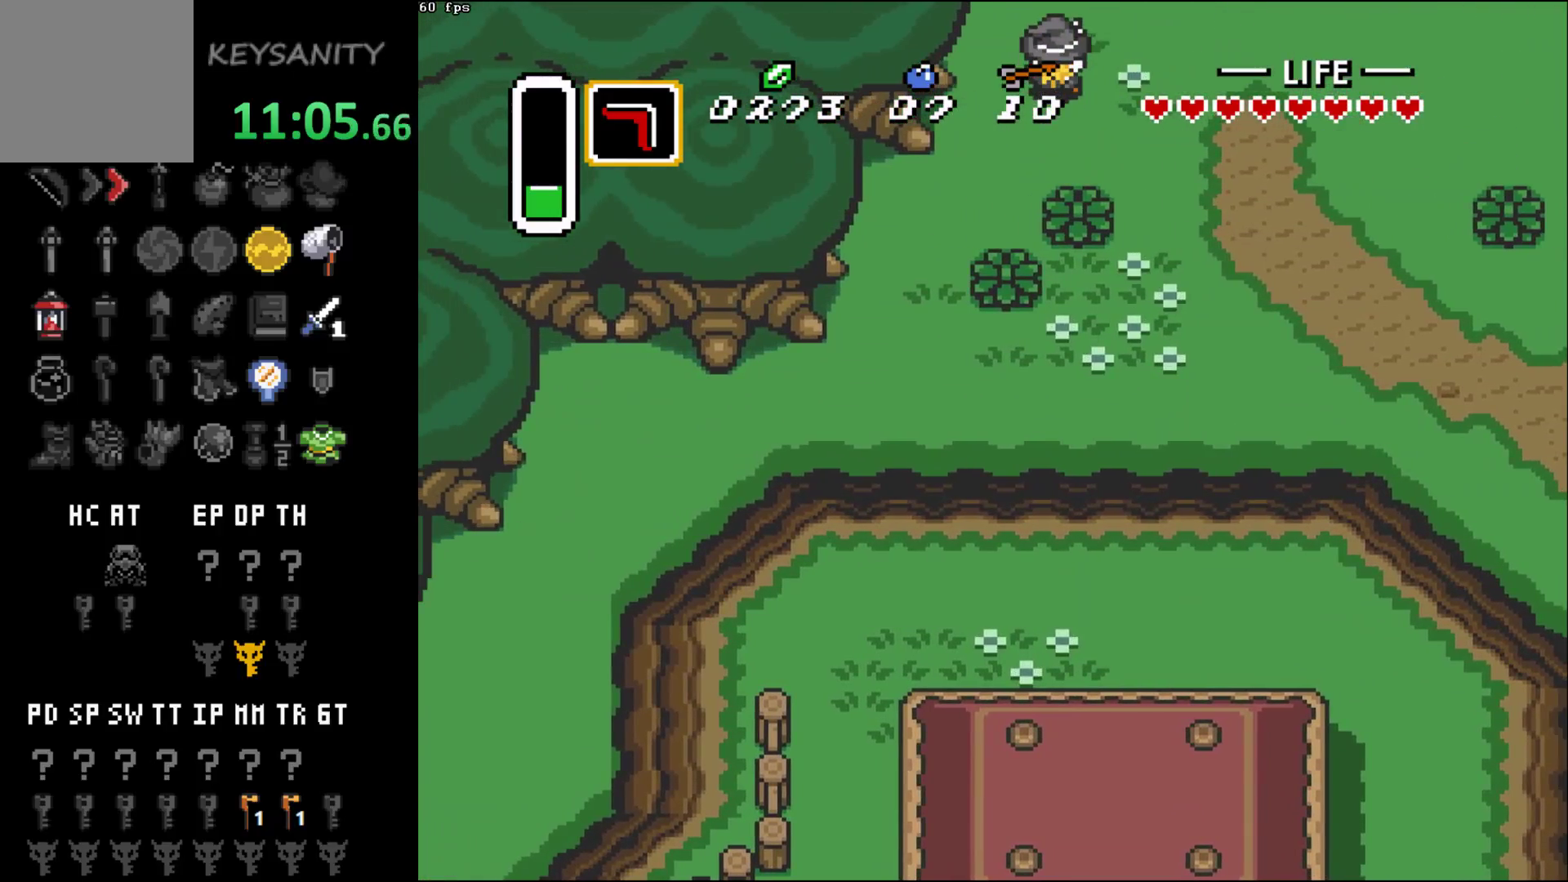
{"buttons": [], "left_stick": "up-left", "button_events": []}
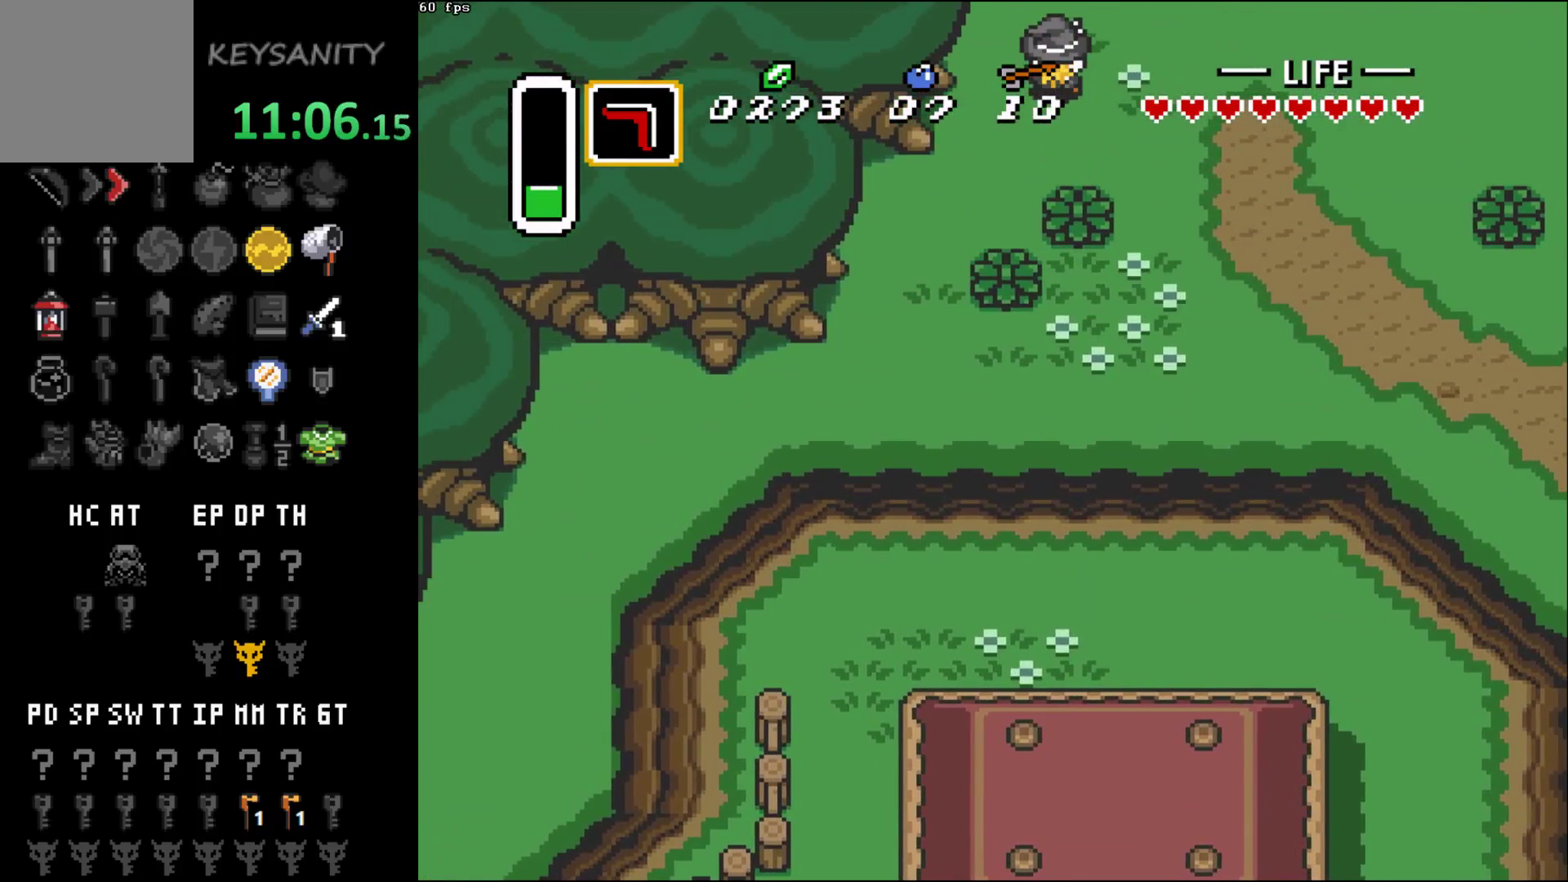
{"buttons": [], "left_stick": "up-left", "button_events": []}
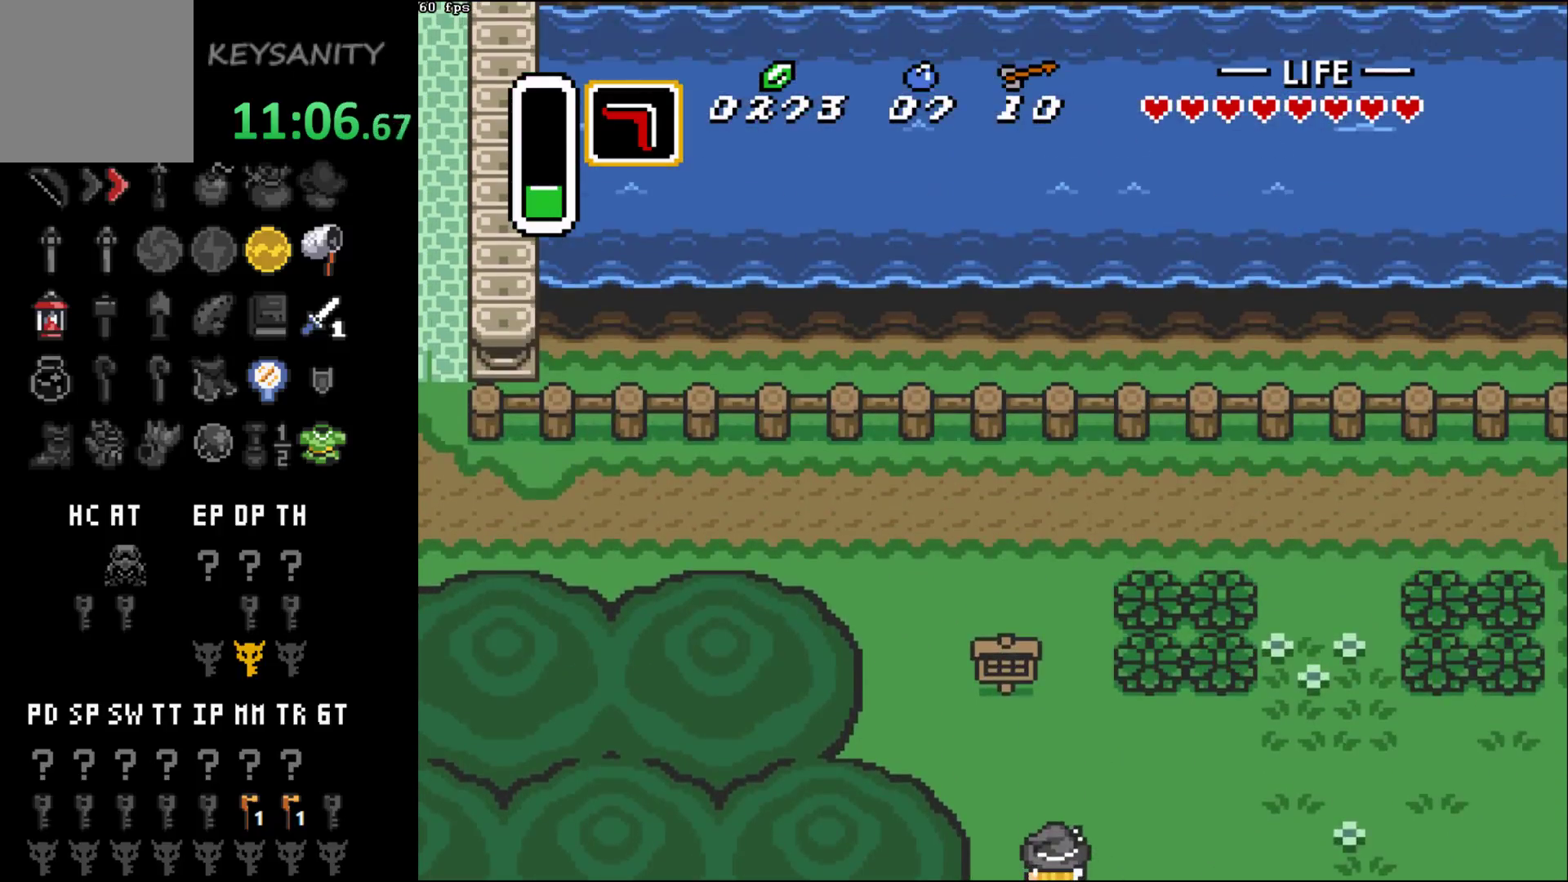
{"buttons": [], "left_stick": "up-left", "button_events": []}
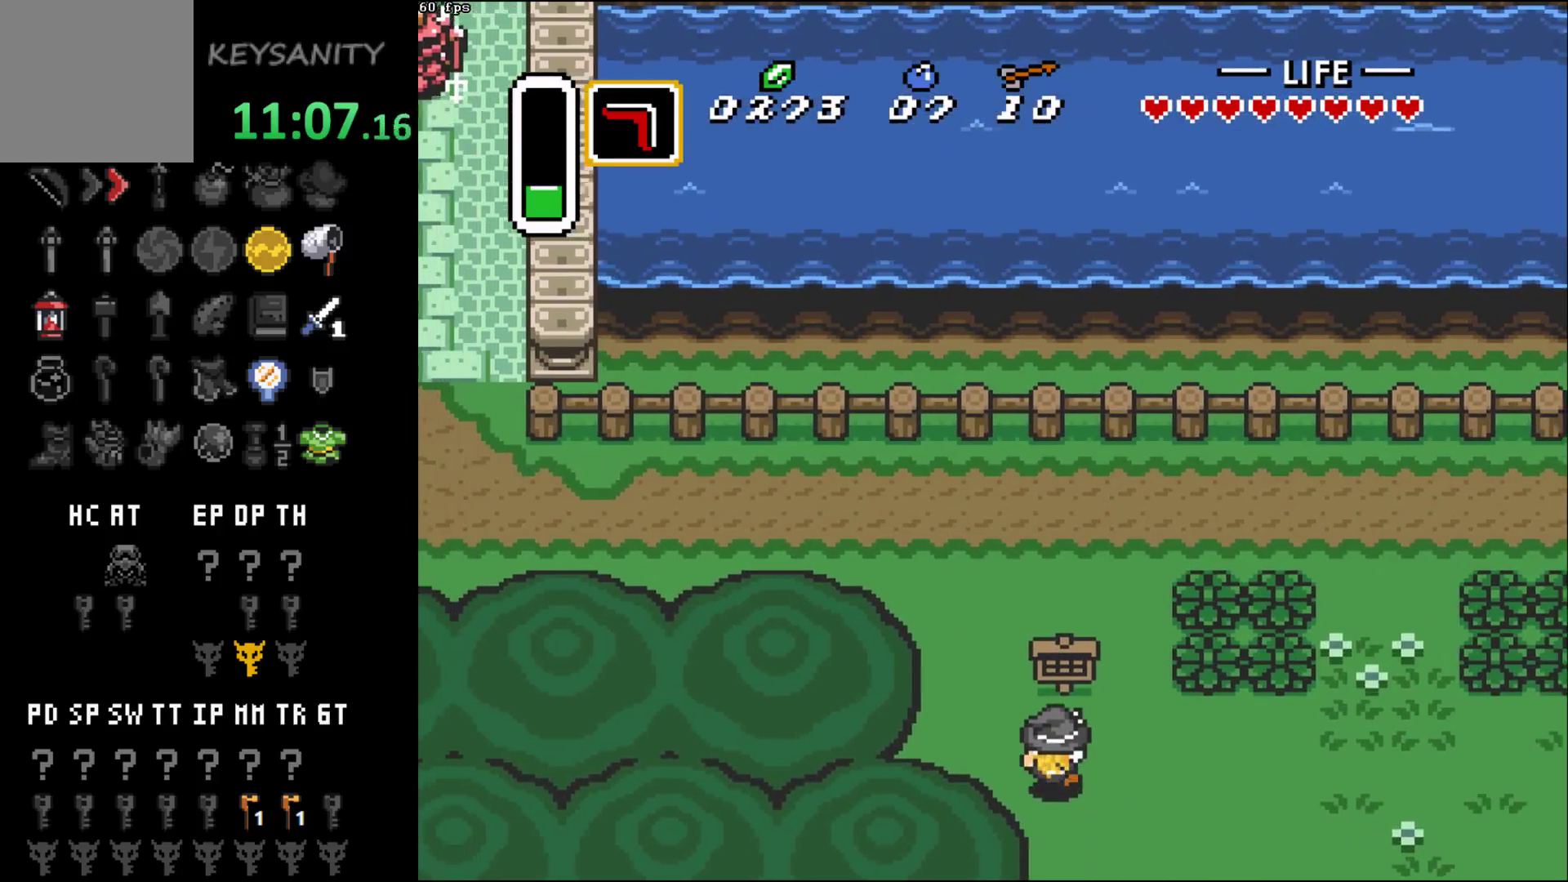
{"buttons": [], "left_stick": "up-left", "button_events": []}
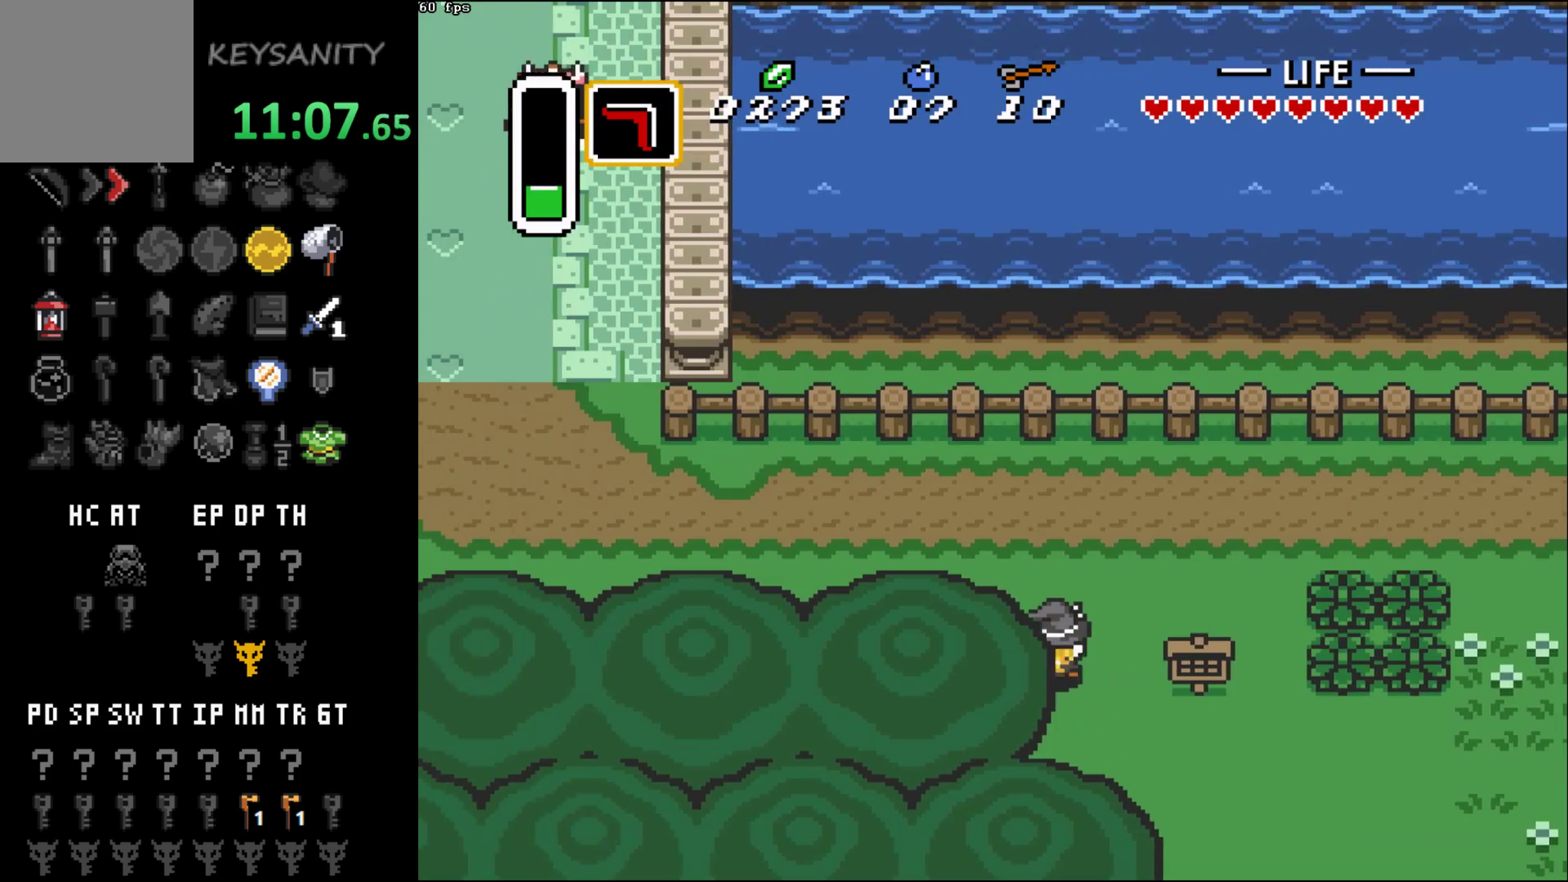
{"buttons": [], "left_stick": "up-left", "button_events": []}
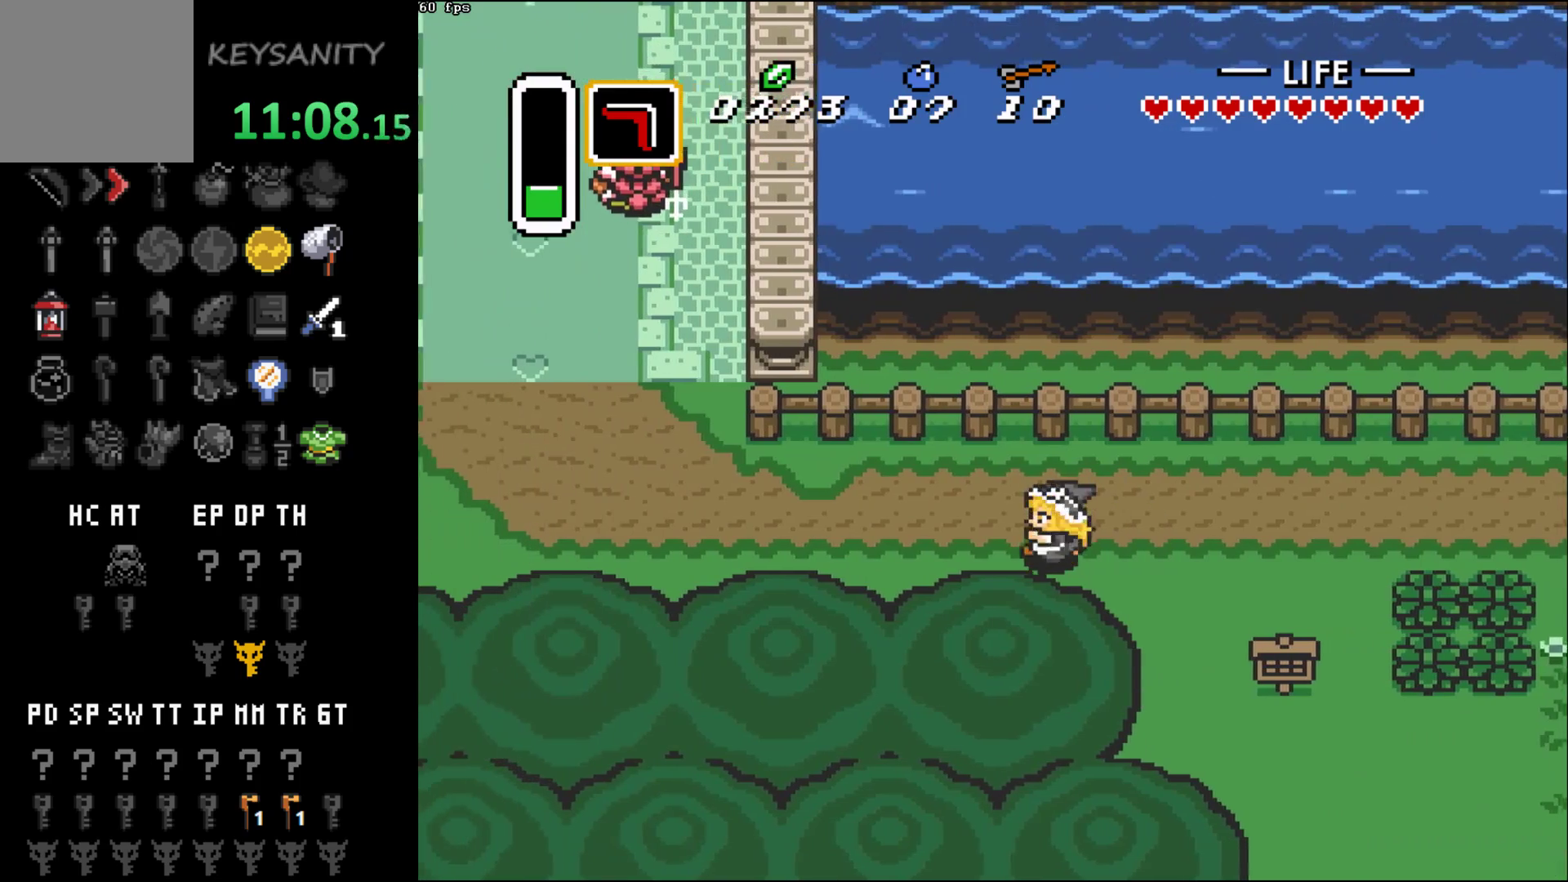
{"buttons": [], "left_stick": "up-left", "button_events": []}
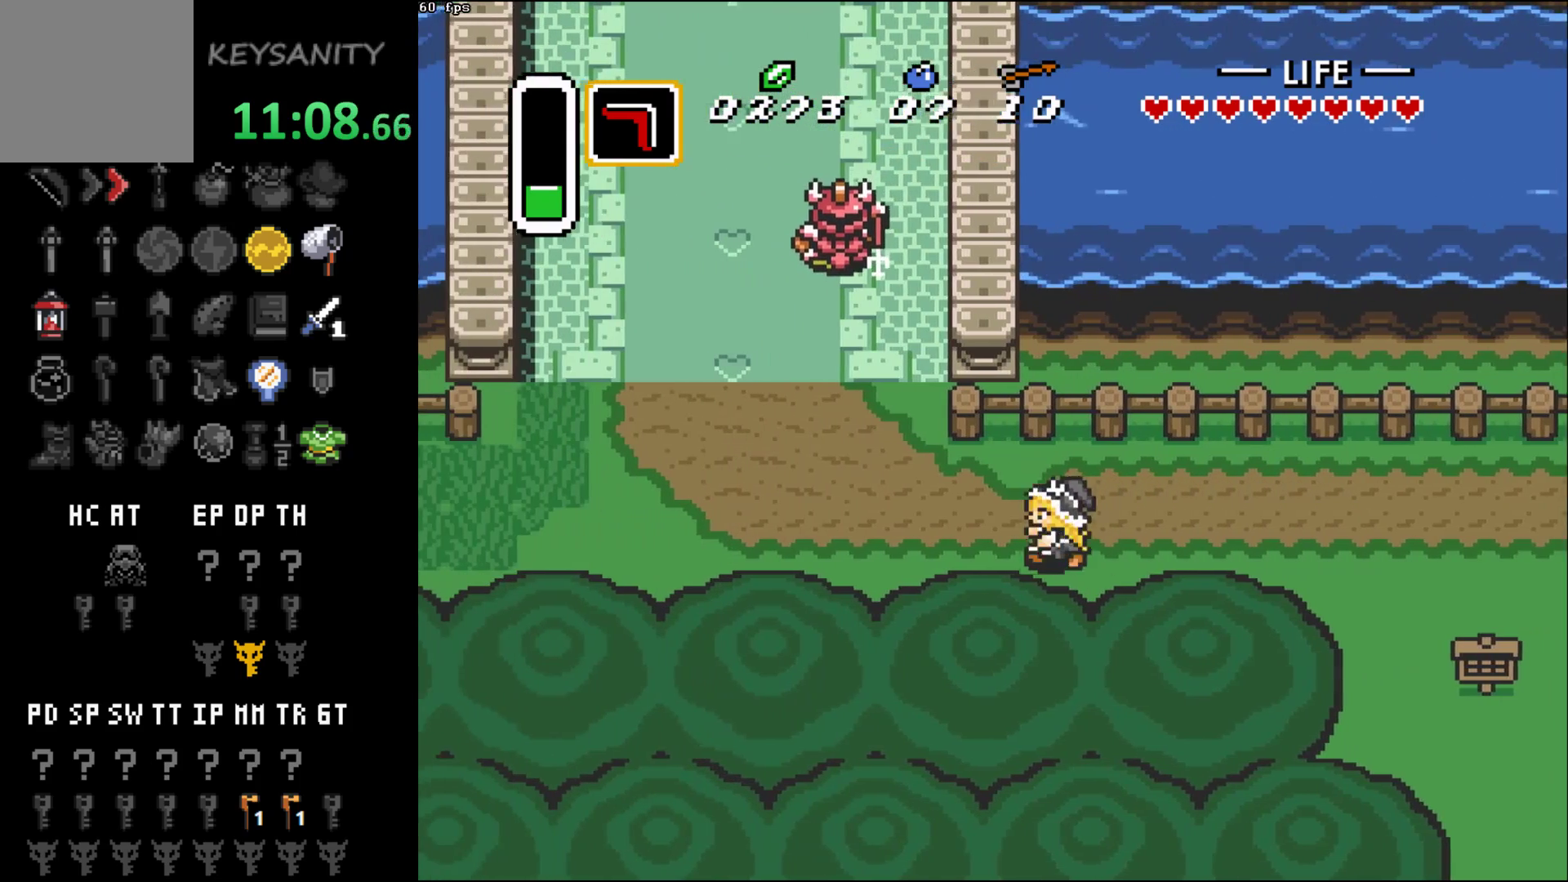
{"buttons": [], "left_stick": "up-left", "button_events": []}
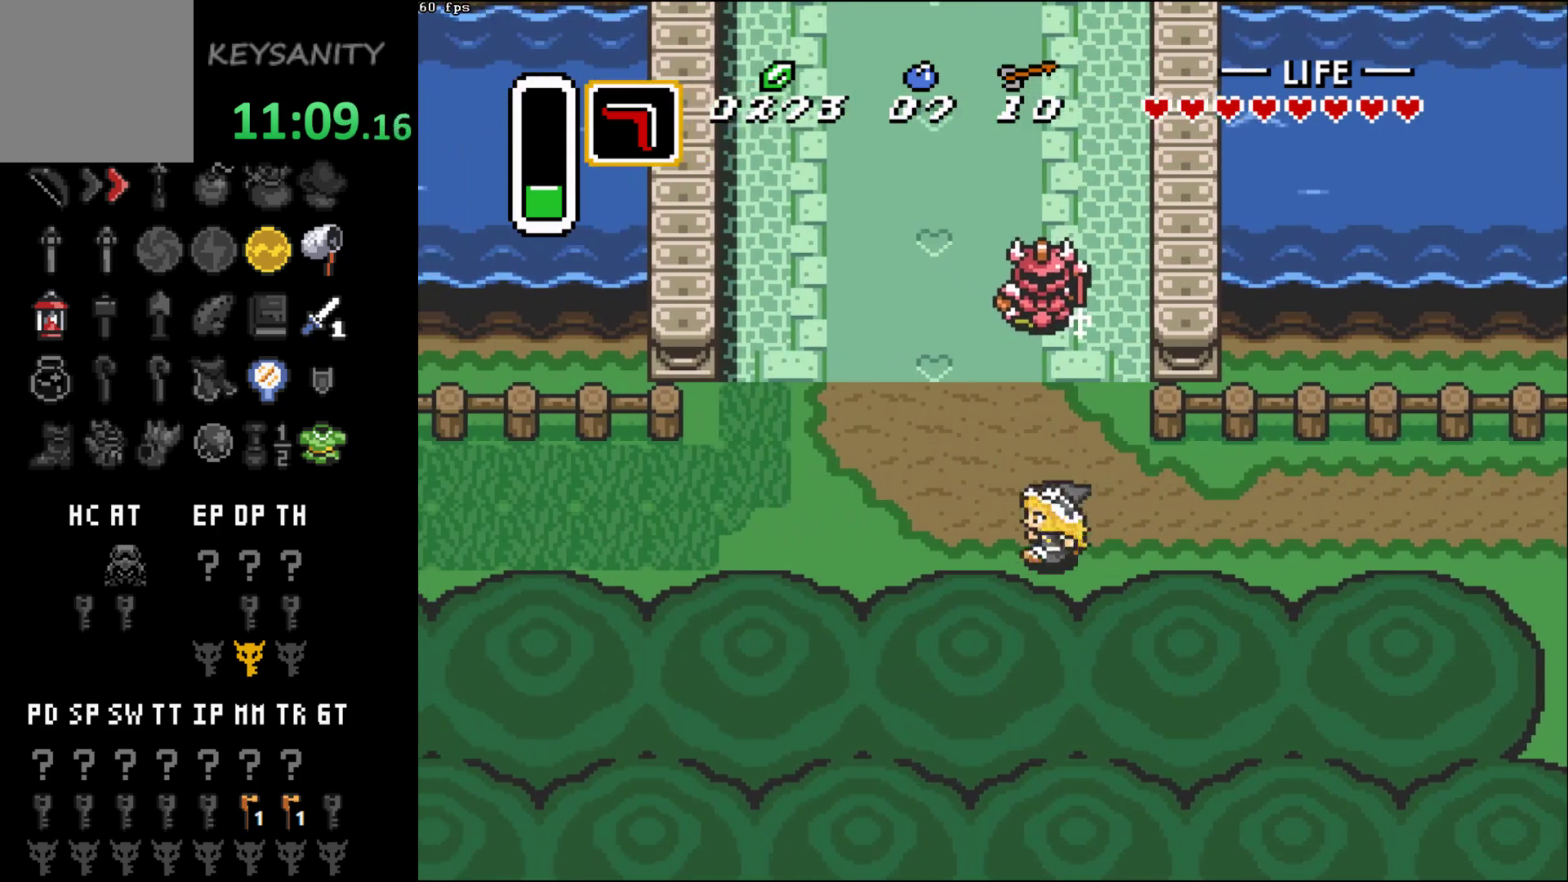
{"buttons": [], "left_stick": "up-left", "button_events": [[150, "X", "down"], [200, "X", "up"]]}
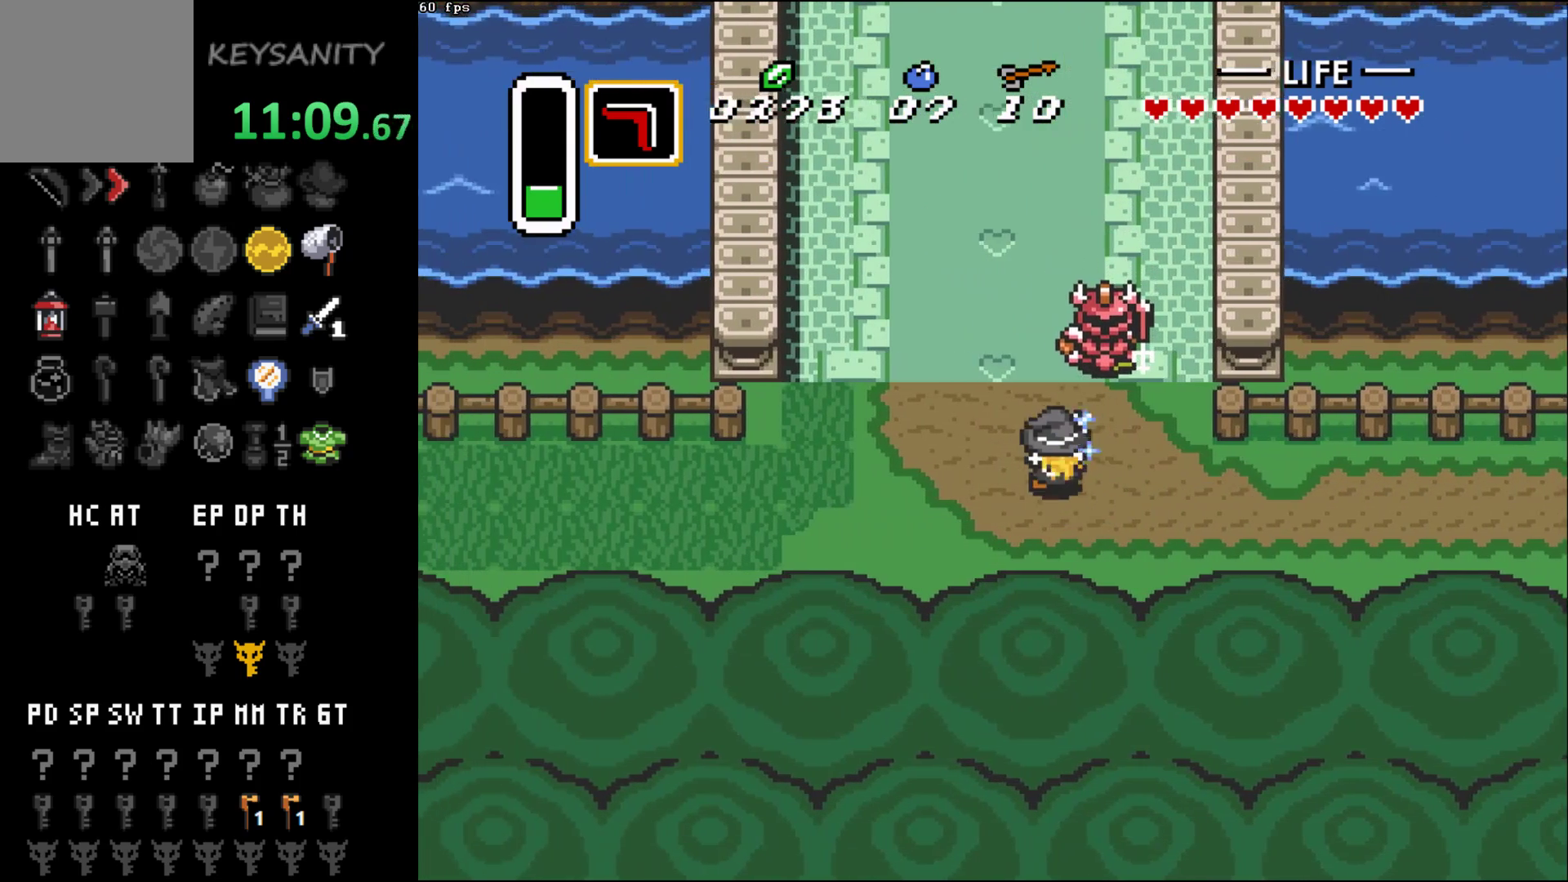
{"buttons": [], "left_stick": "up", "button_events": []}
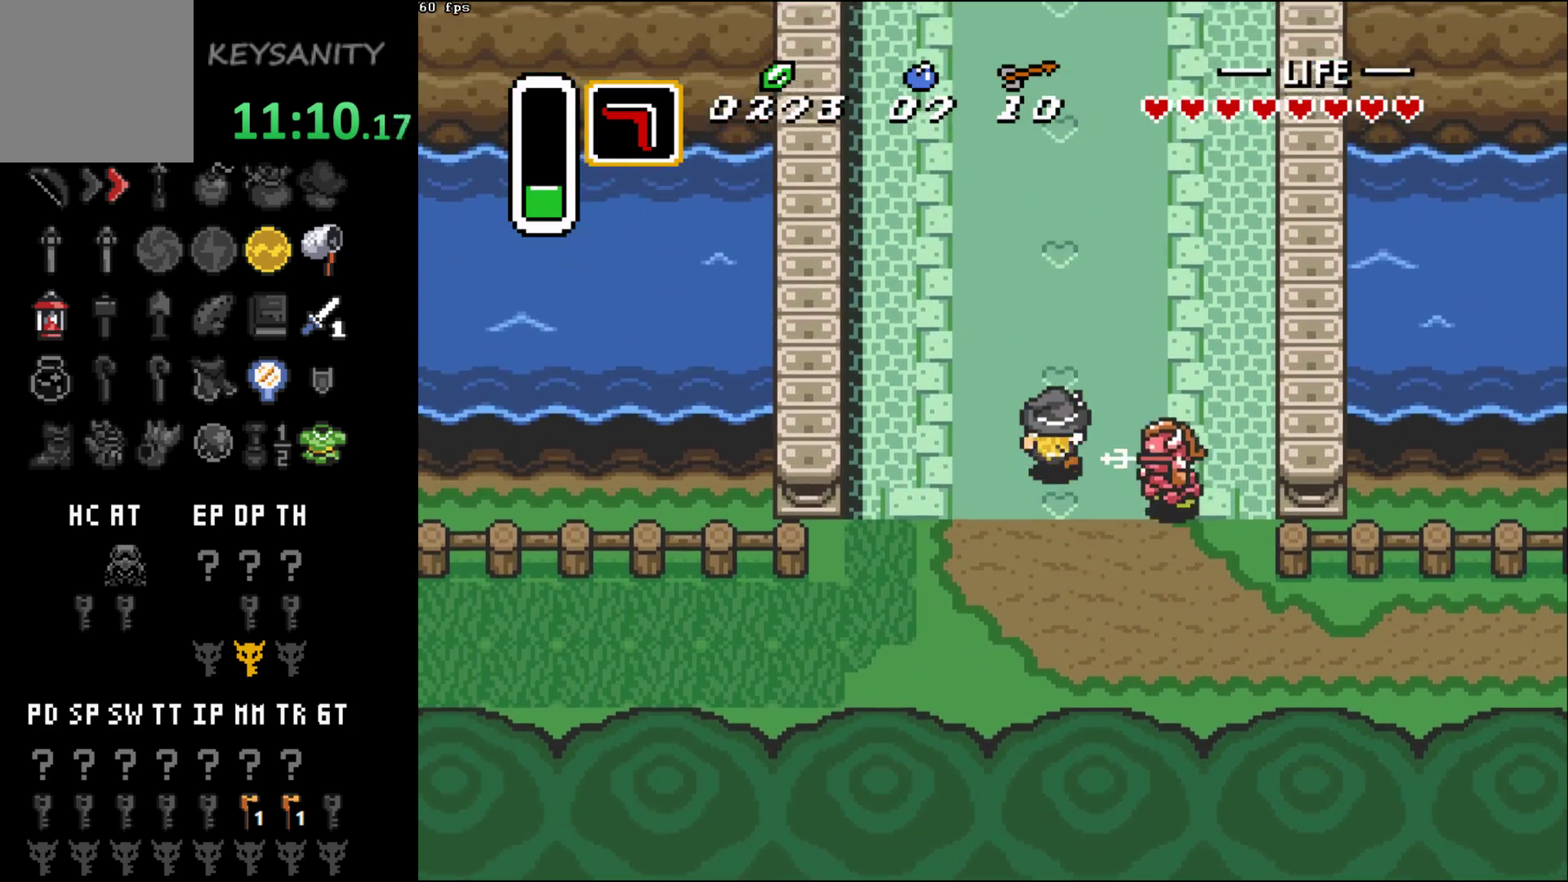
{"buttons": [], "left_stick": "up-right", "button_events": []}
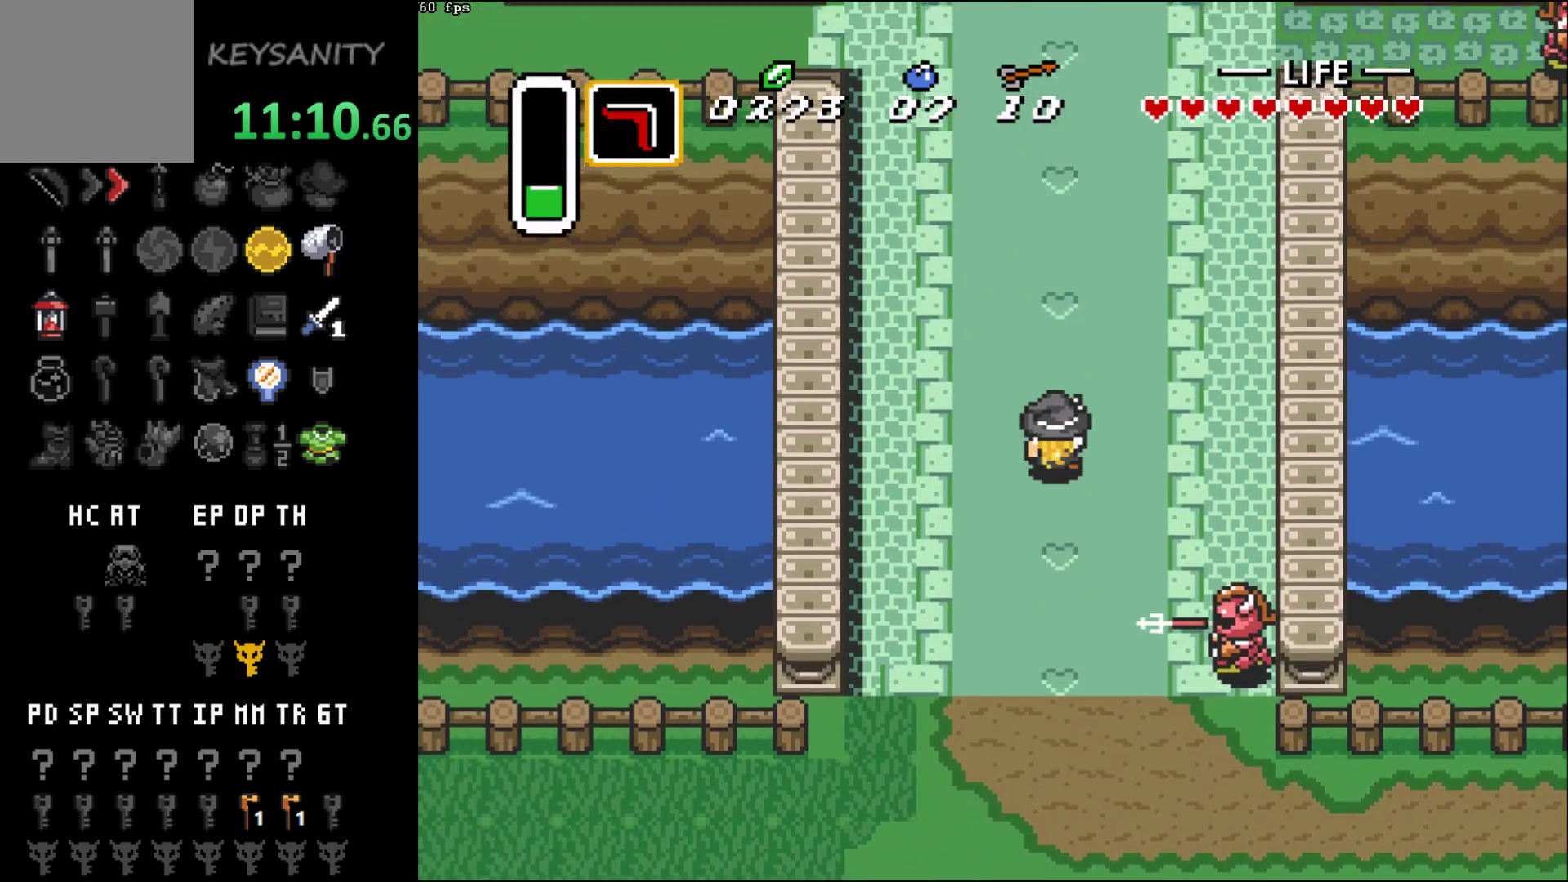
{"buttons": [], "left_stick": "up", "button_events": []}
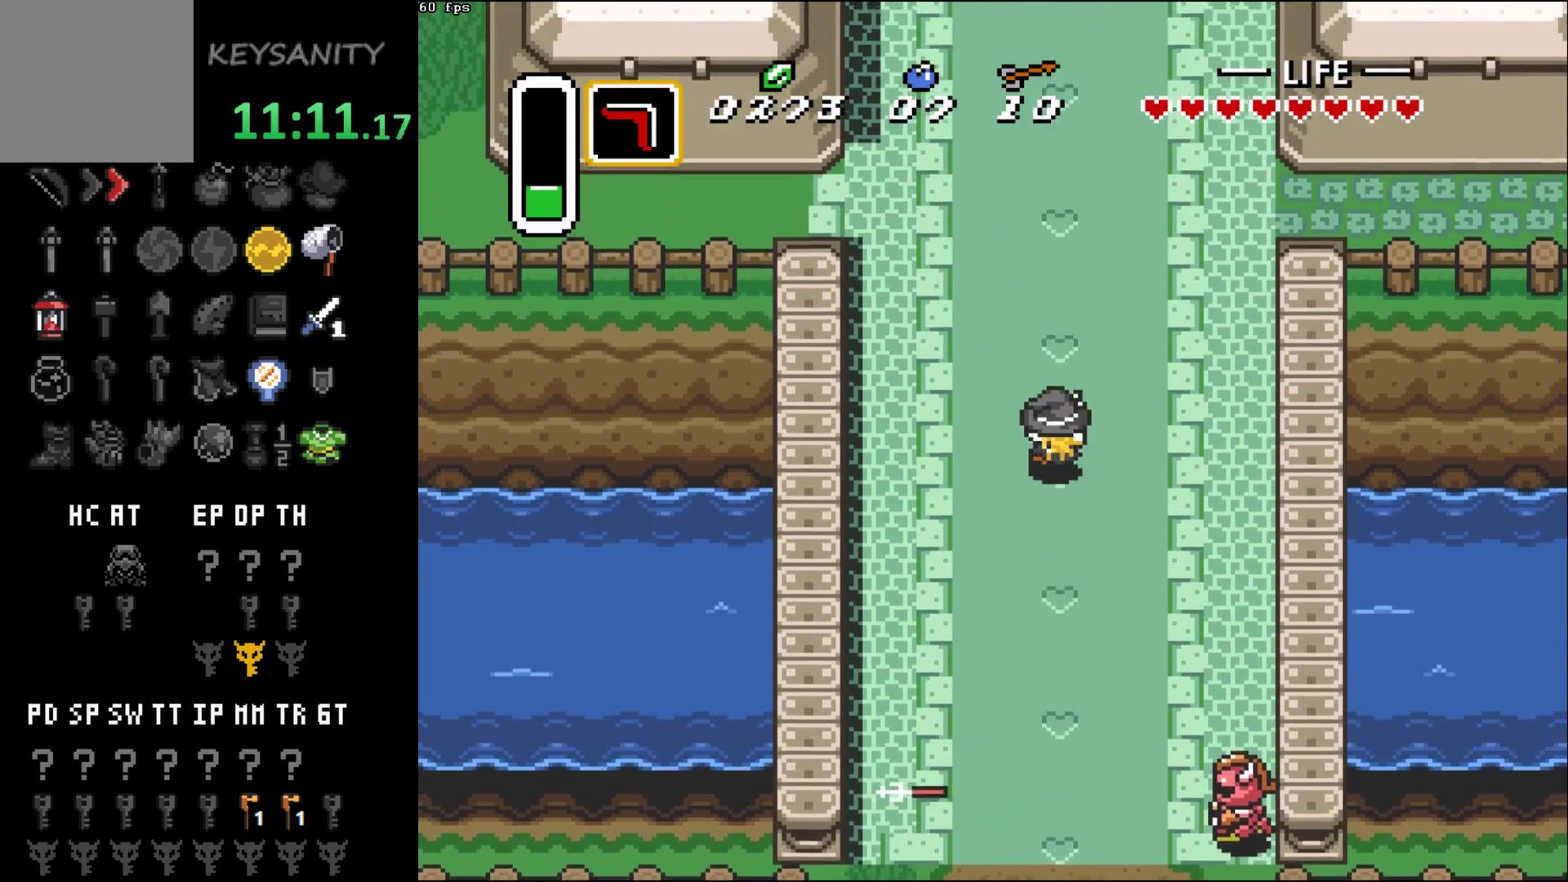
{"buttons": [], "left_stick": "up", "button_events": []}
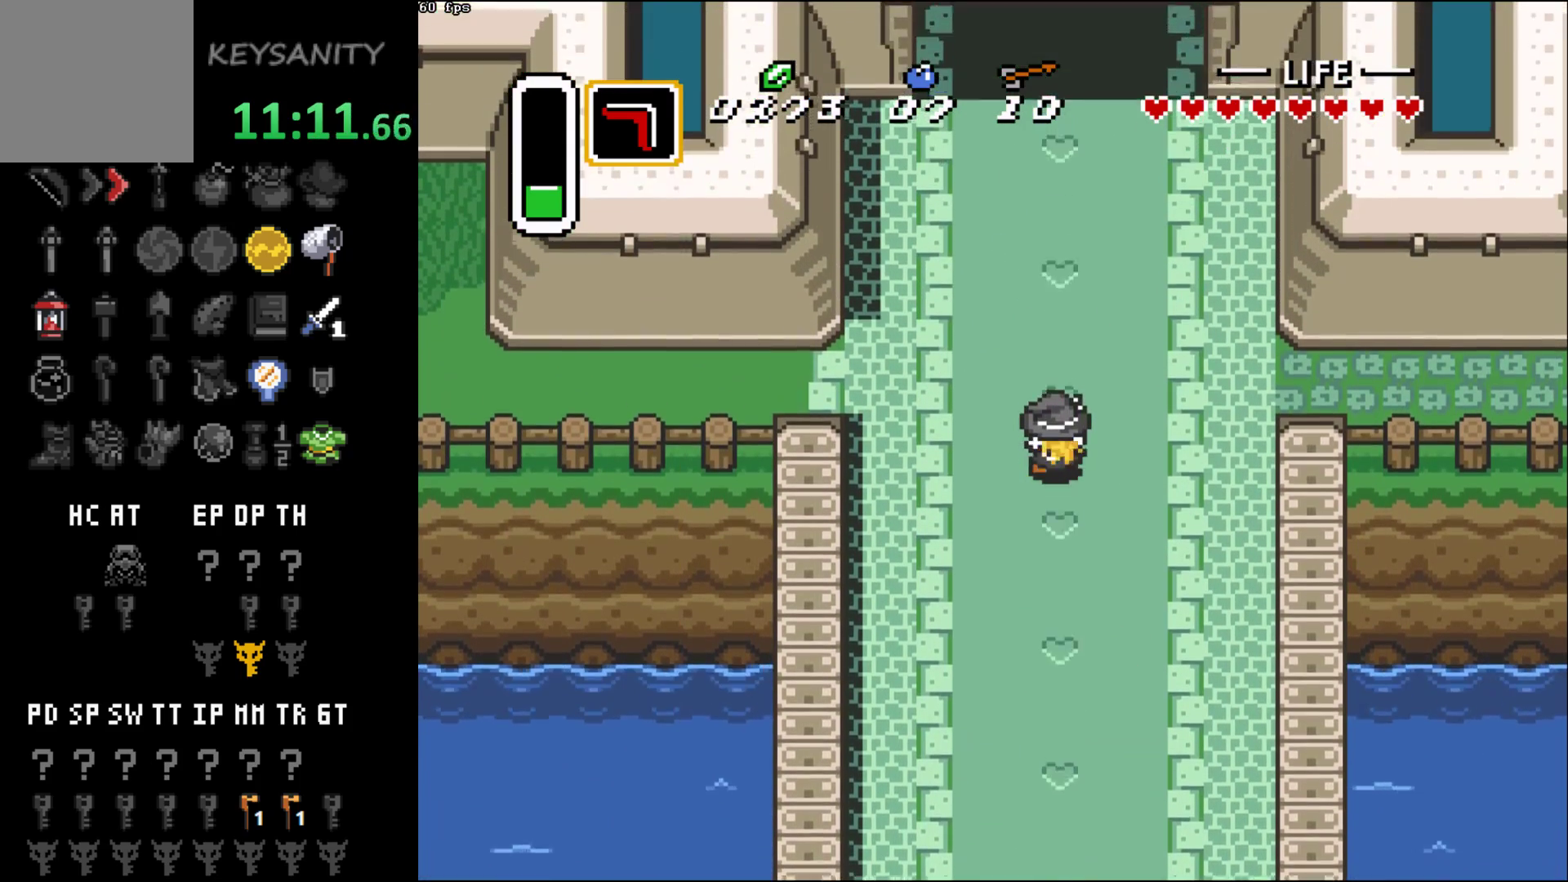
{"buttons": [], "left_stick": "up", "button_events": []}
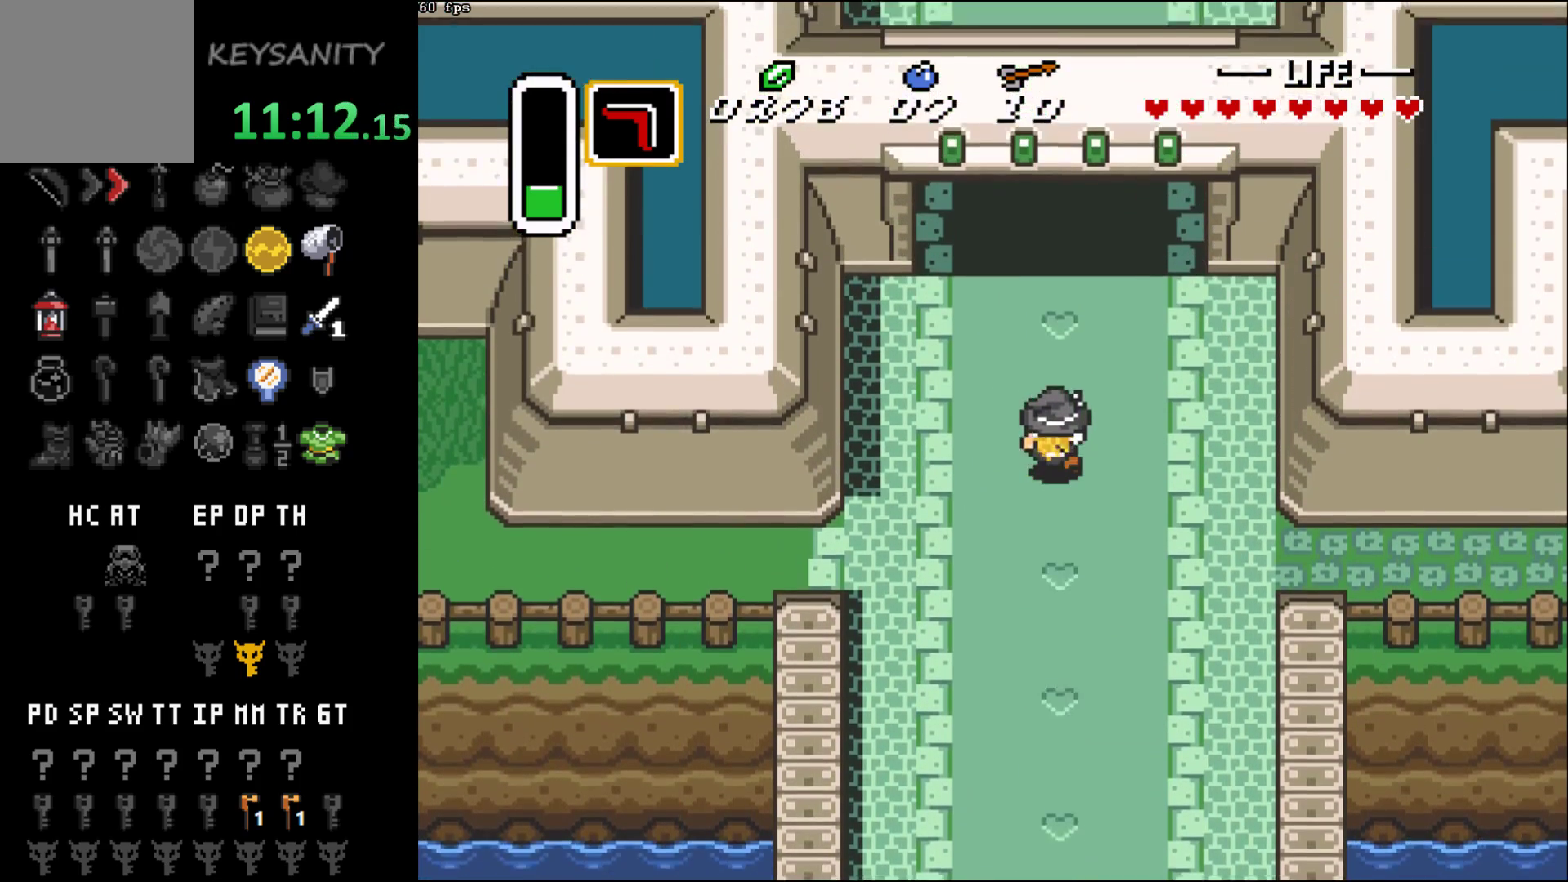
{"buttons": [], "left_stick": "up", "button_events": []}
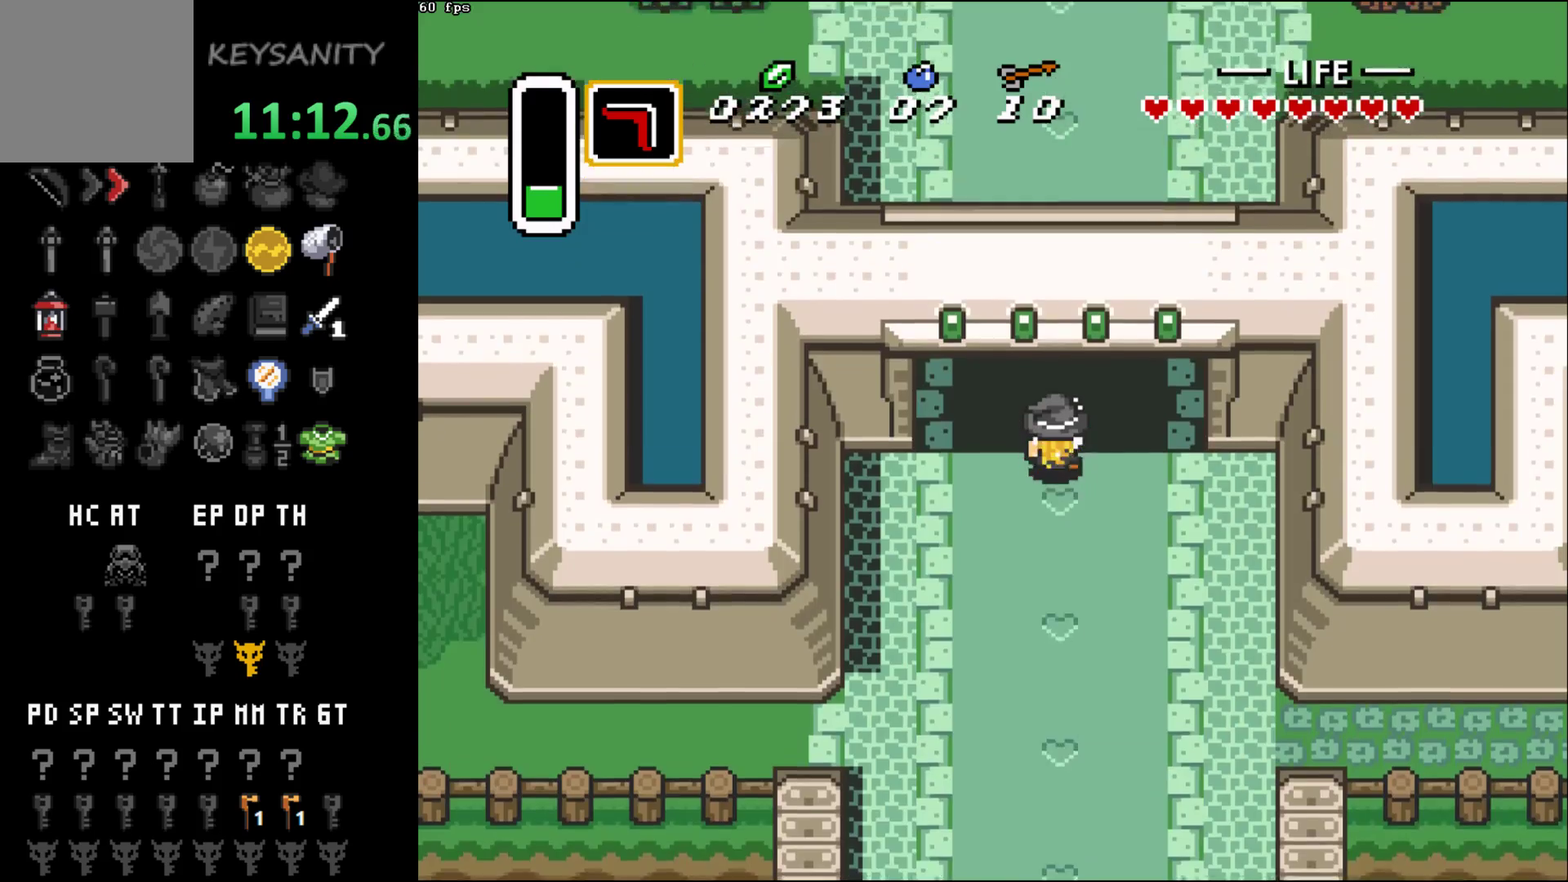
{"buttons": [], "left_stick": "up", "button_events": []}
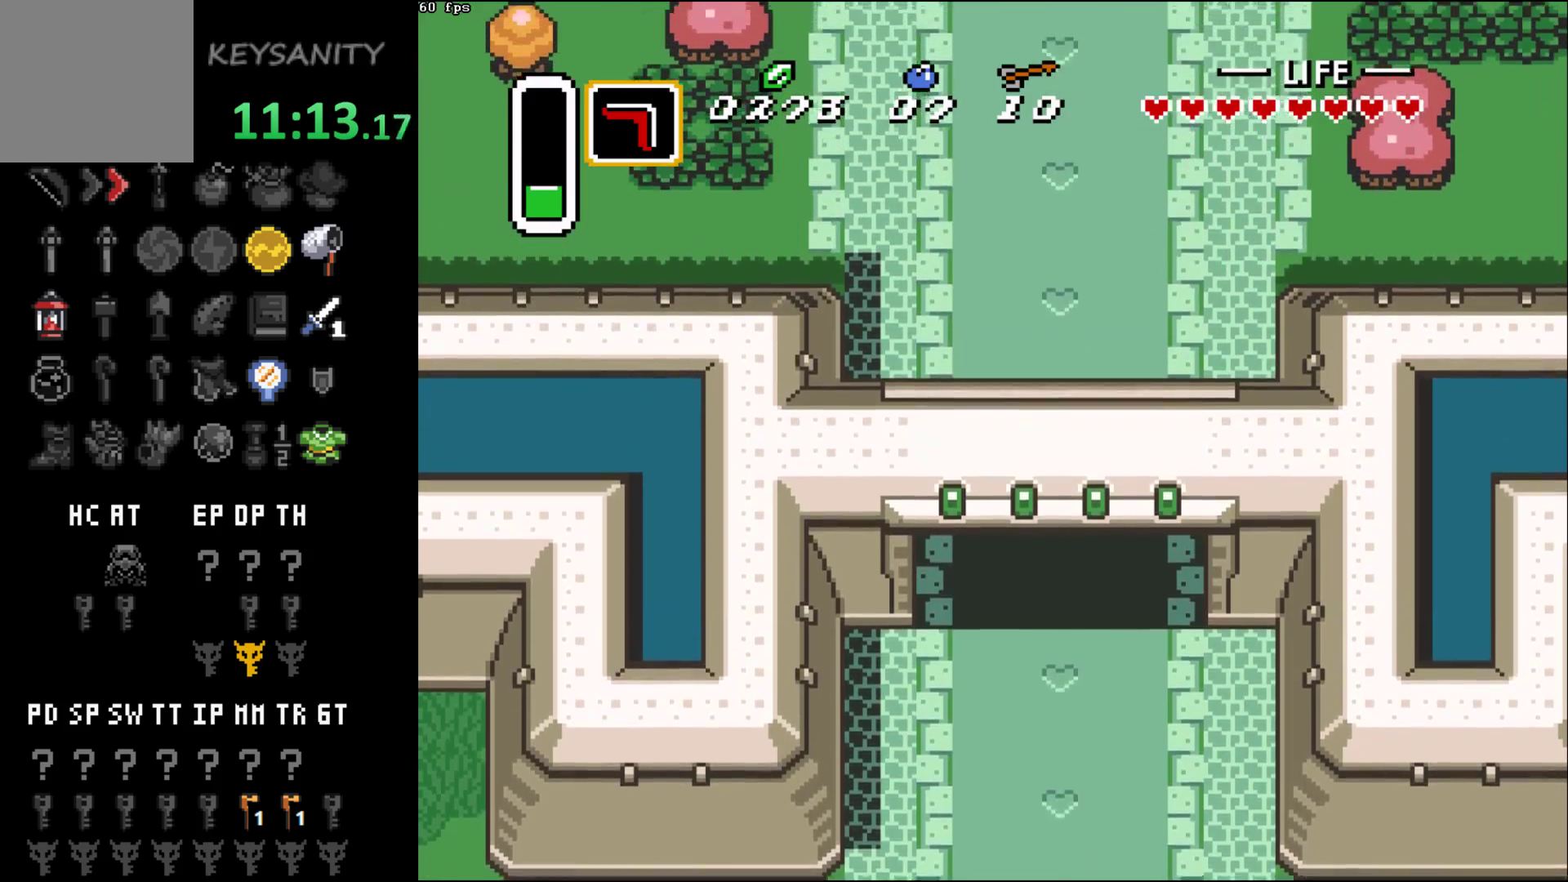
{"buttons": [], "left_stick": "up", "button_events": []}
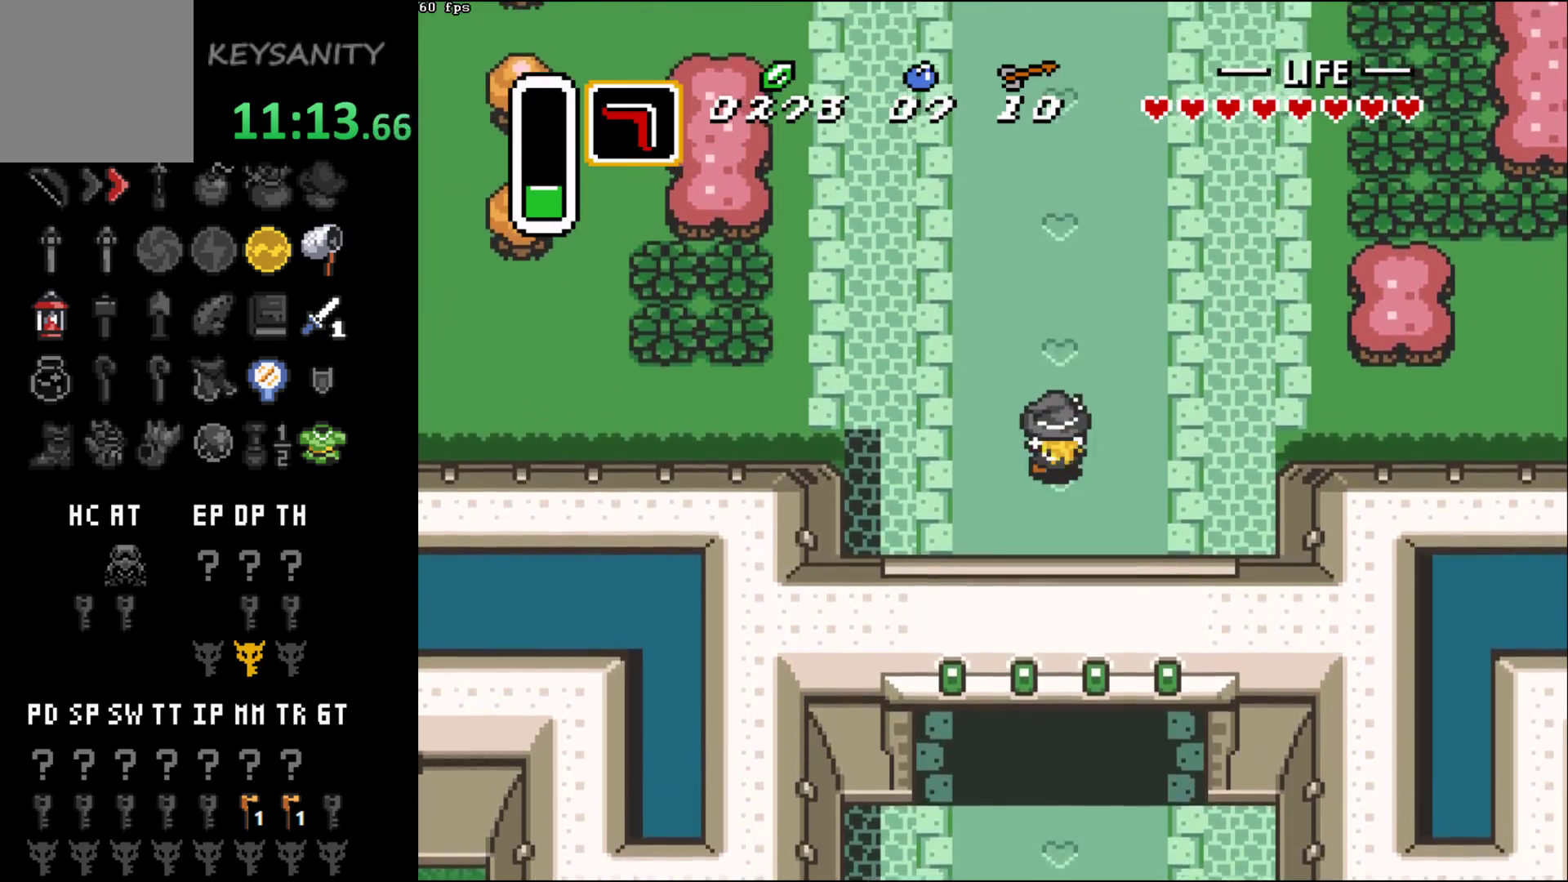
{"buttons": [], "left_stick": "up", "button_events": []}
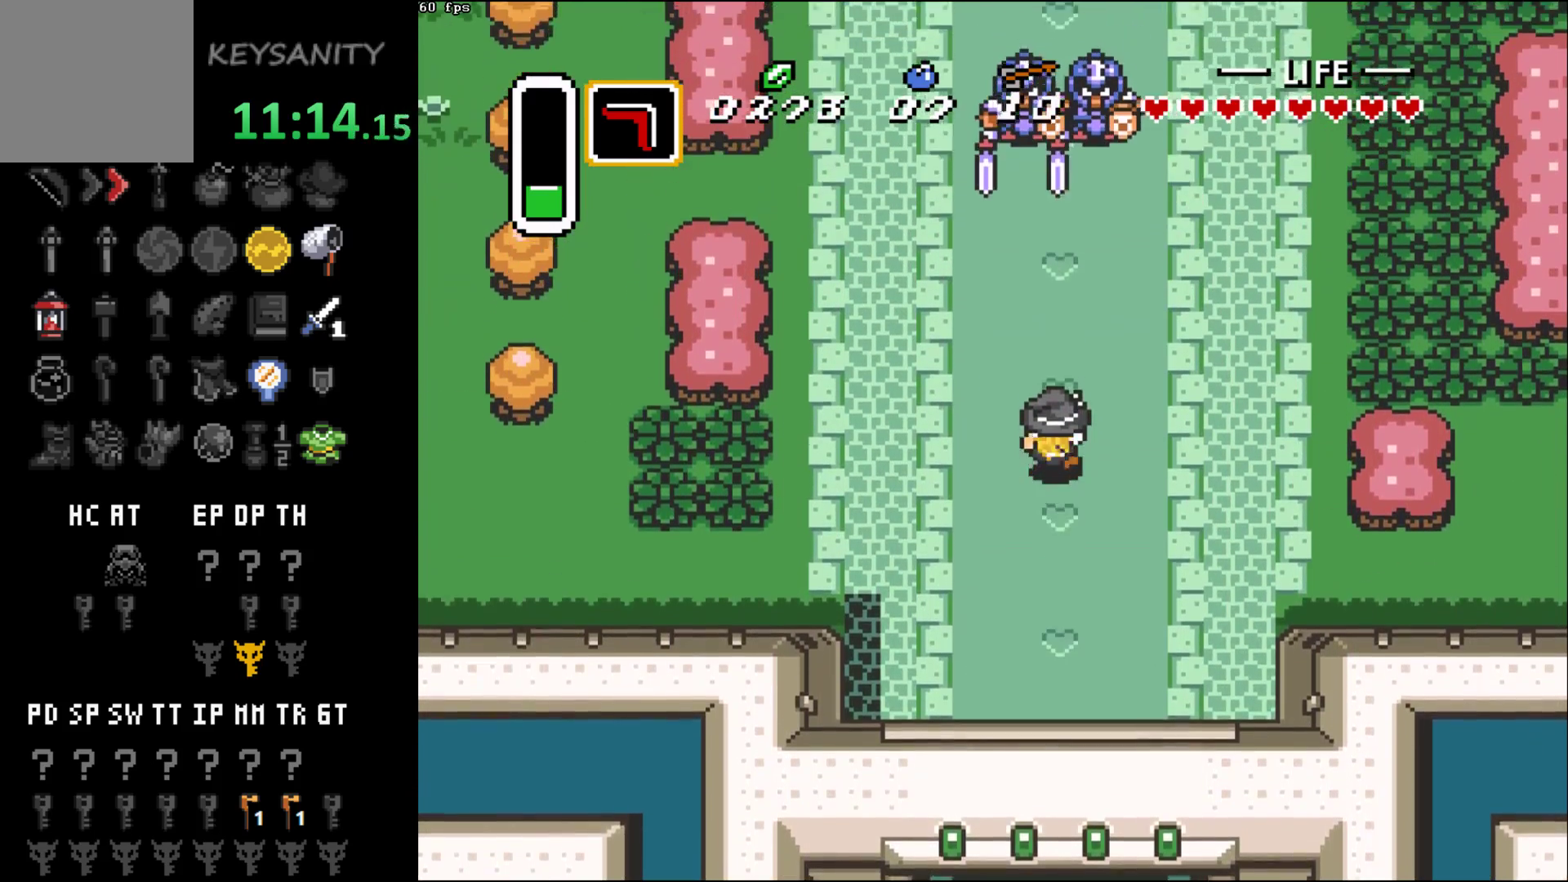
{"buttons": [], "left_stick": "up-left", "button_events": []}
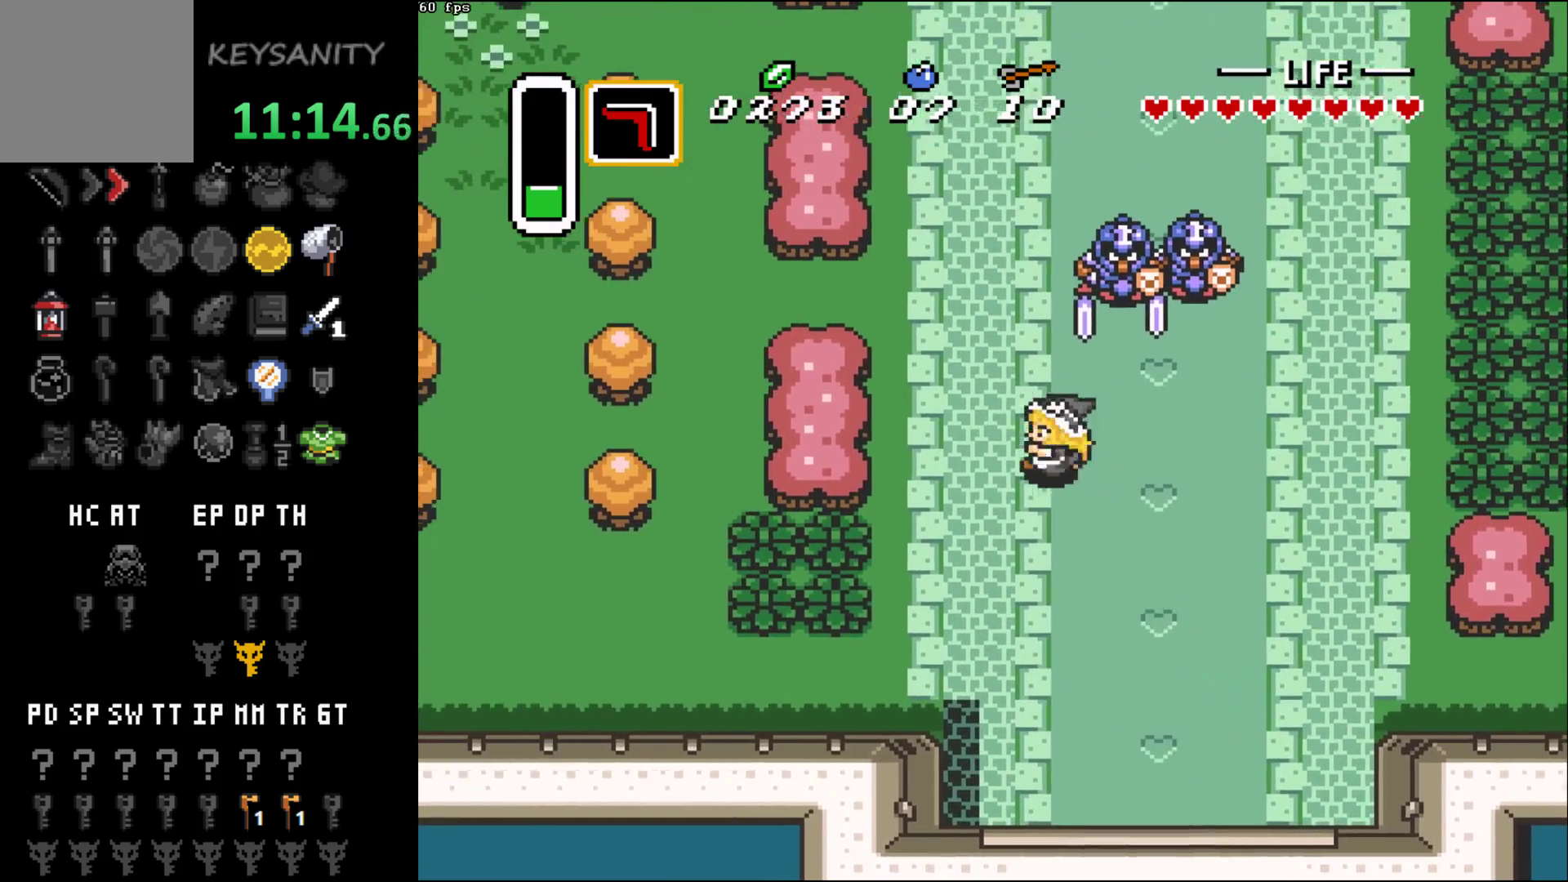
{"buttons": [], "left_stick": "up", "button_events": []}
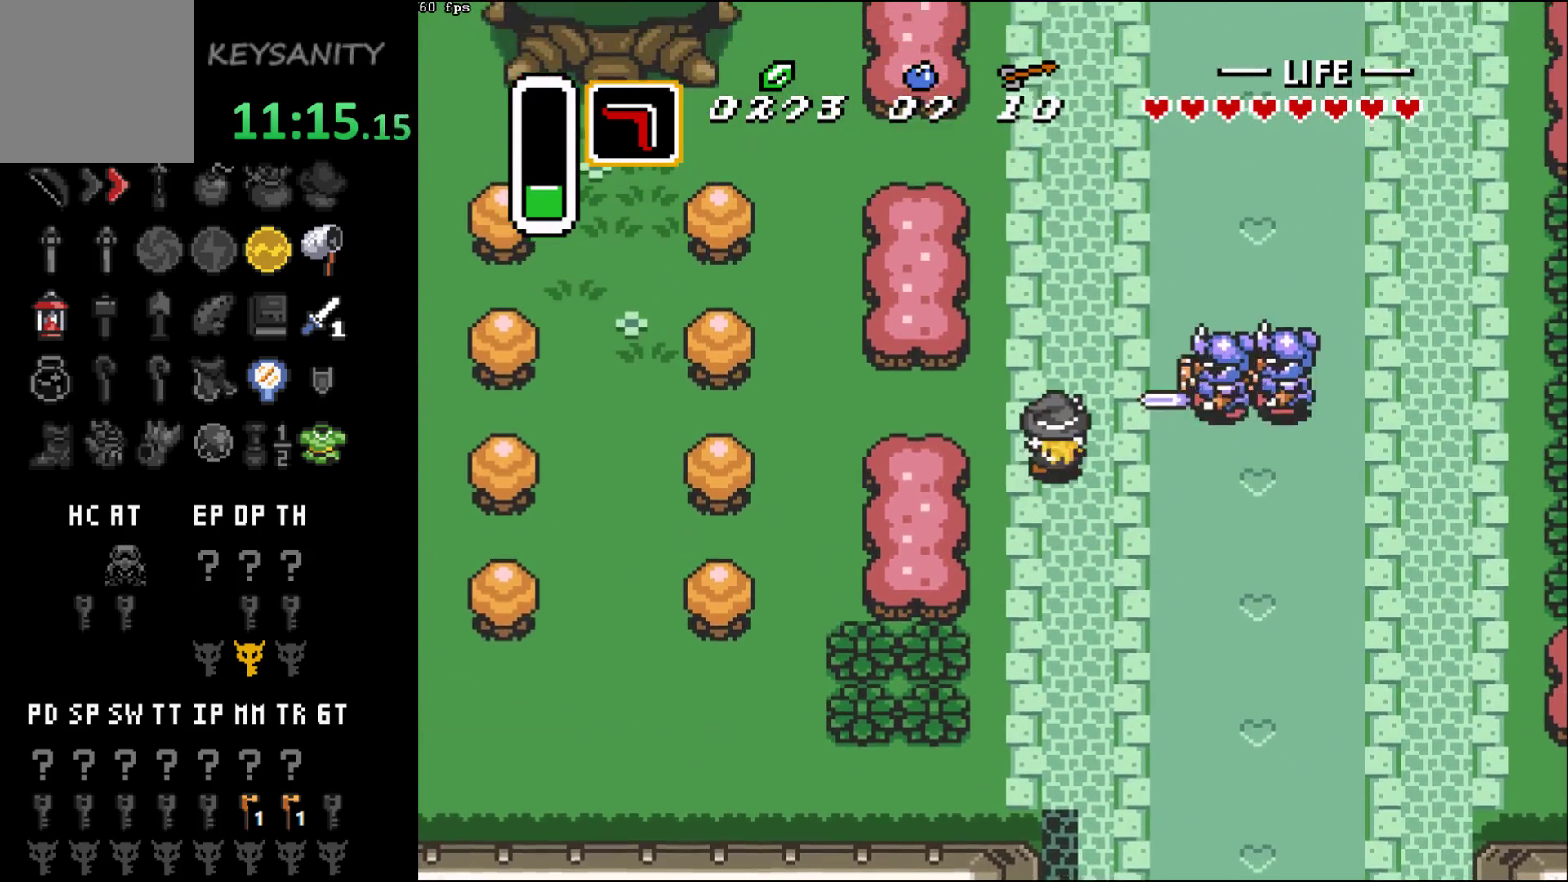
{"buttons": [], "left_stick": "up-right", "button_events": []}
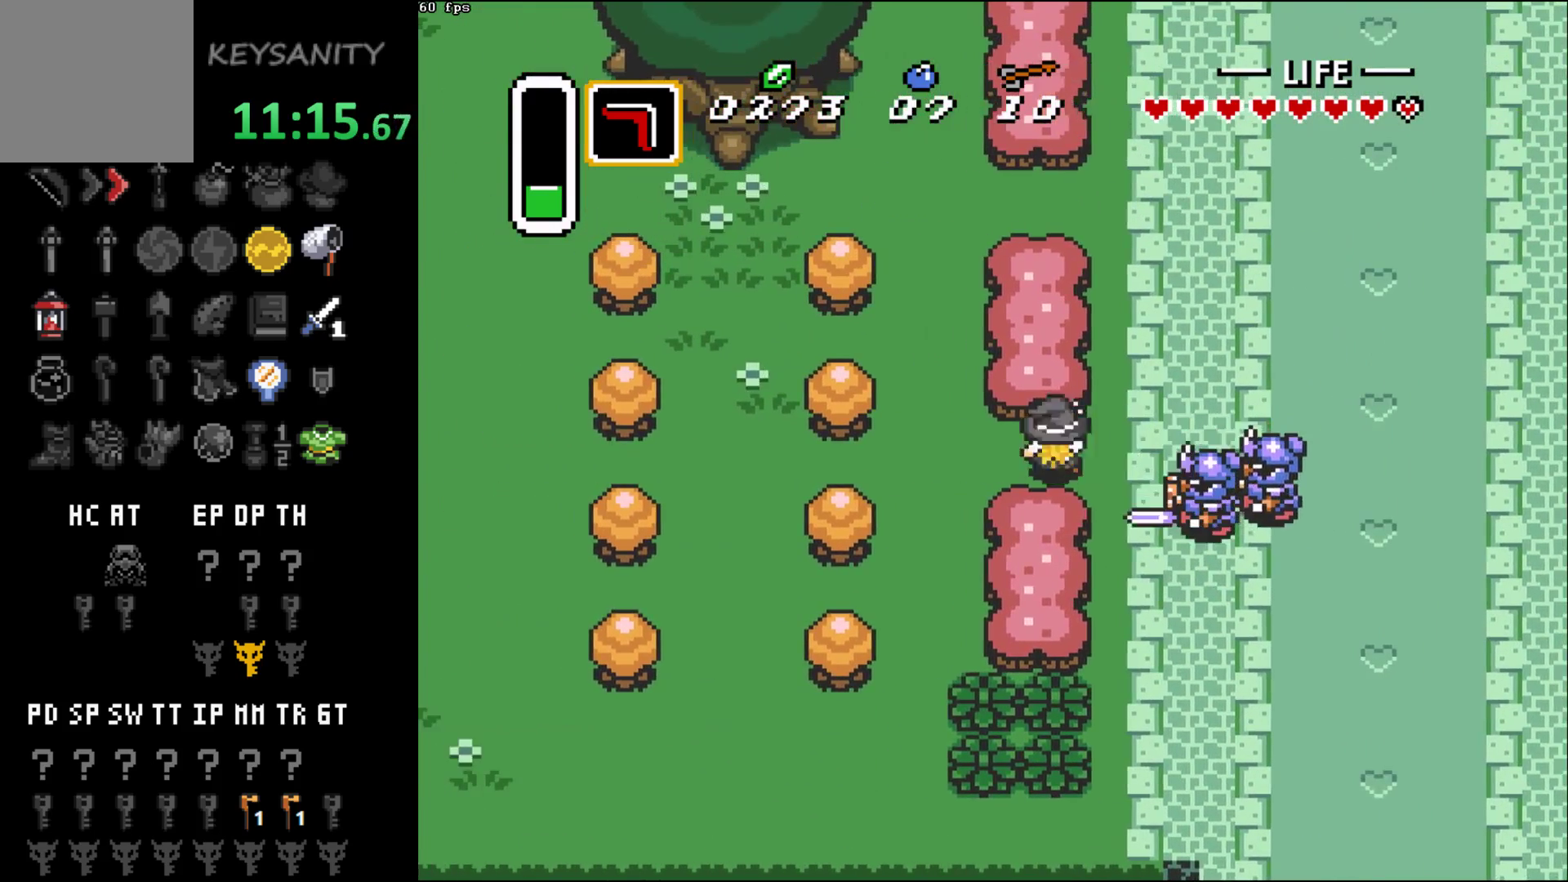
{"buttons": [], "left_stick": "up-right", "button_events": []}
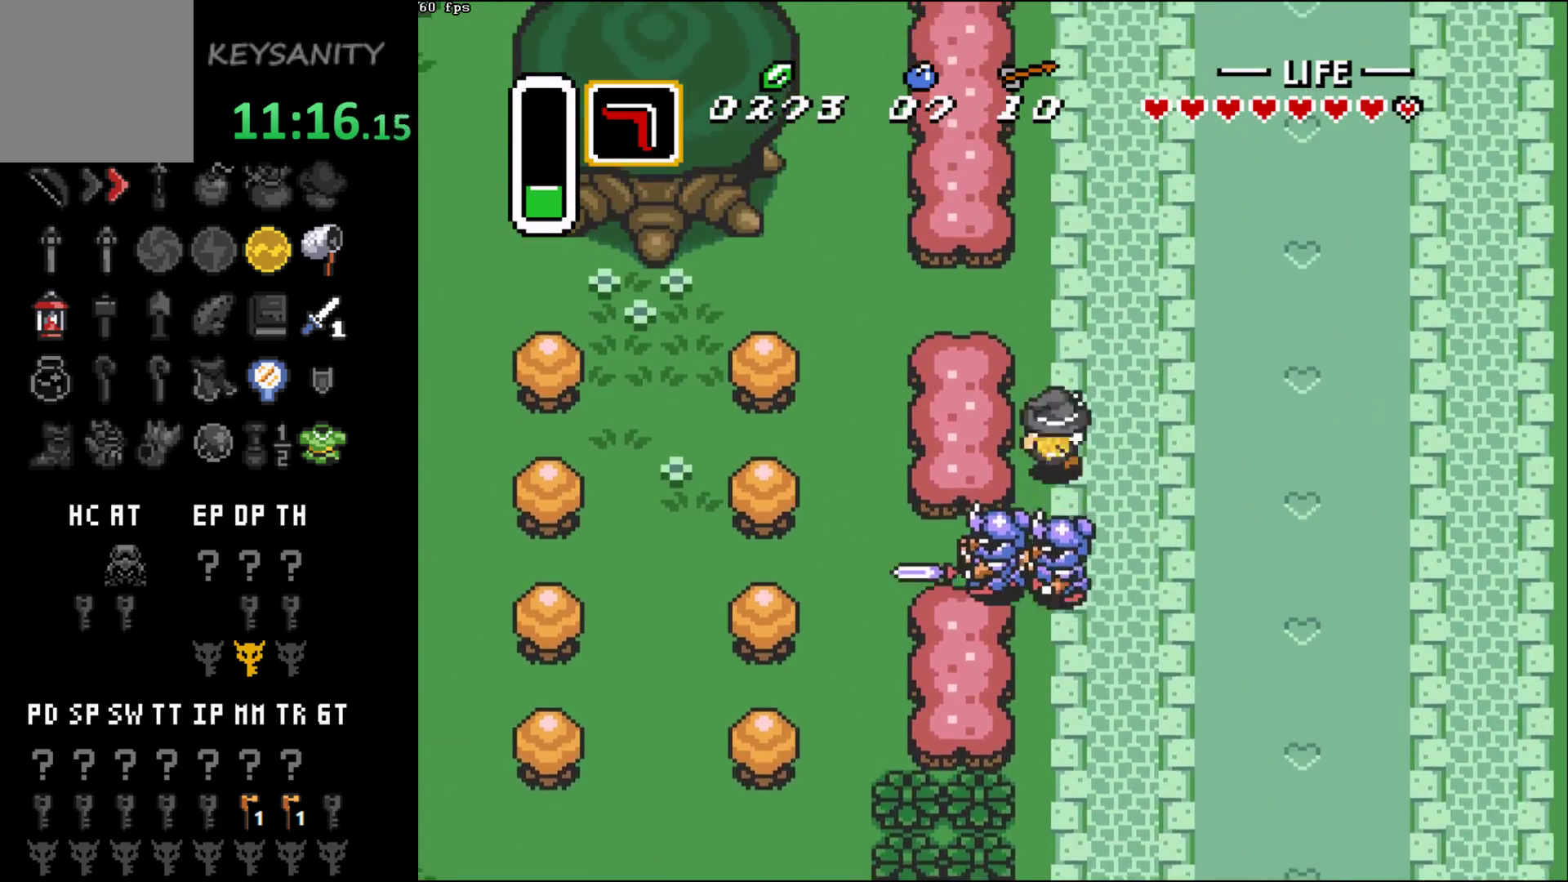
{"buttons": [], "left_stick": "up-right", "button_events": []}
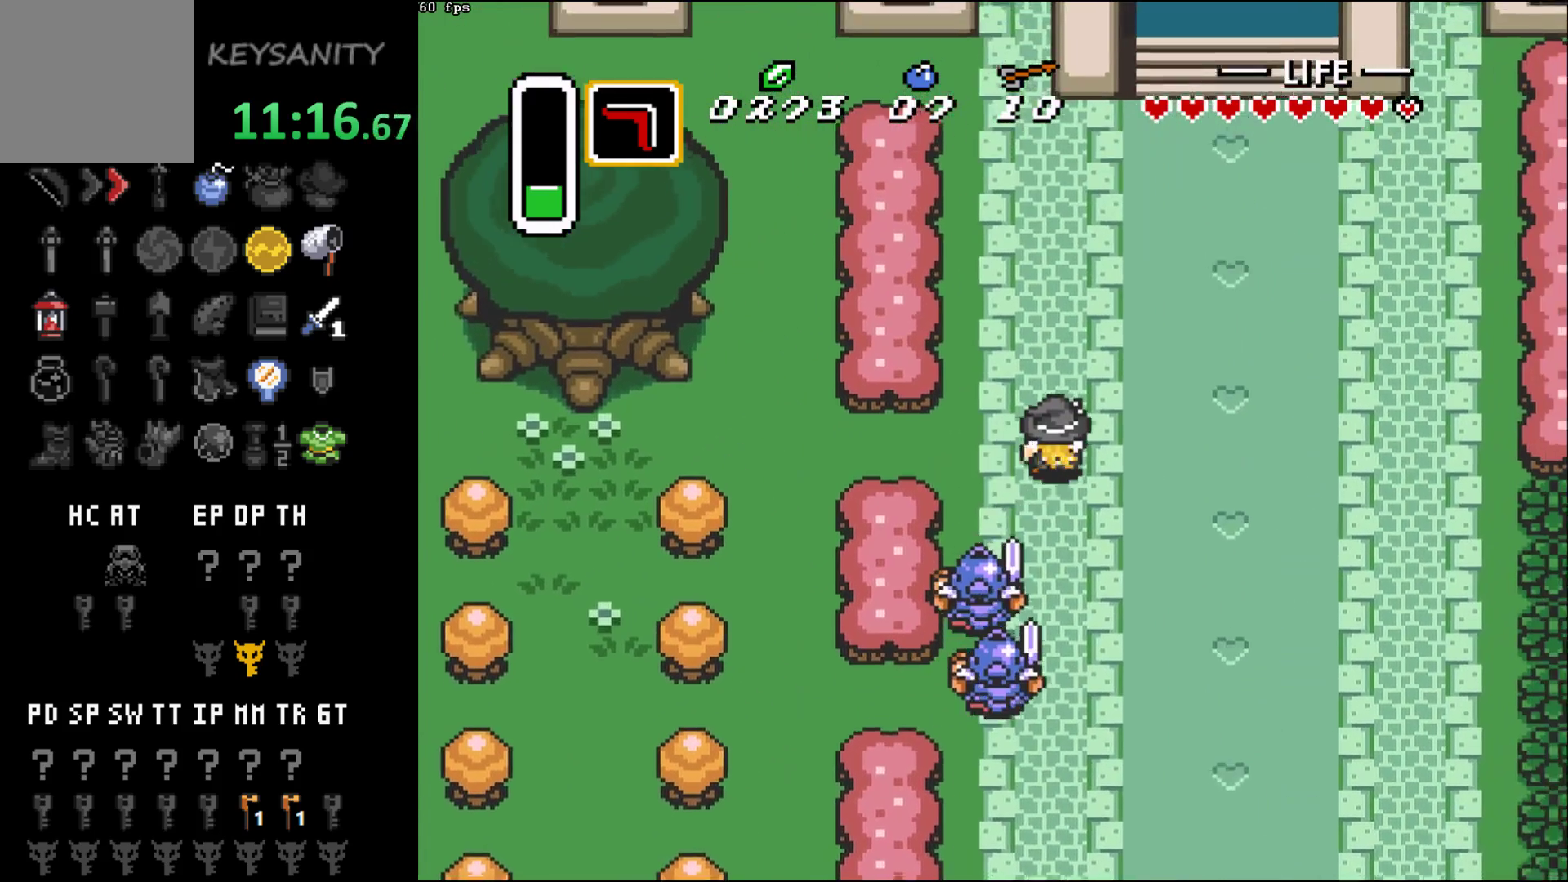
{"buttons": [], "left_stick": "up-right", "button_events": []}
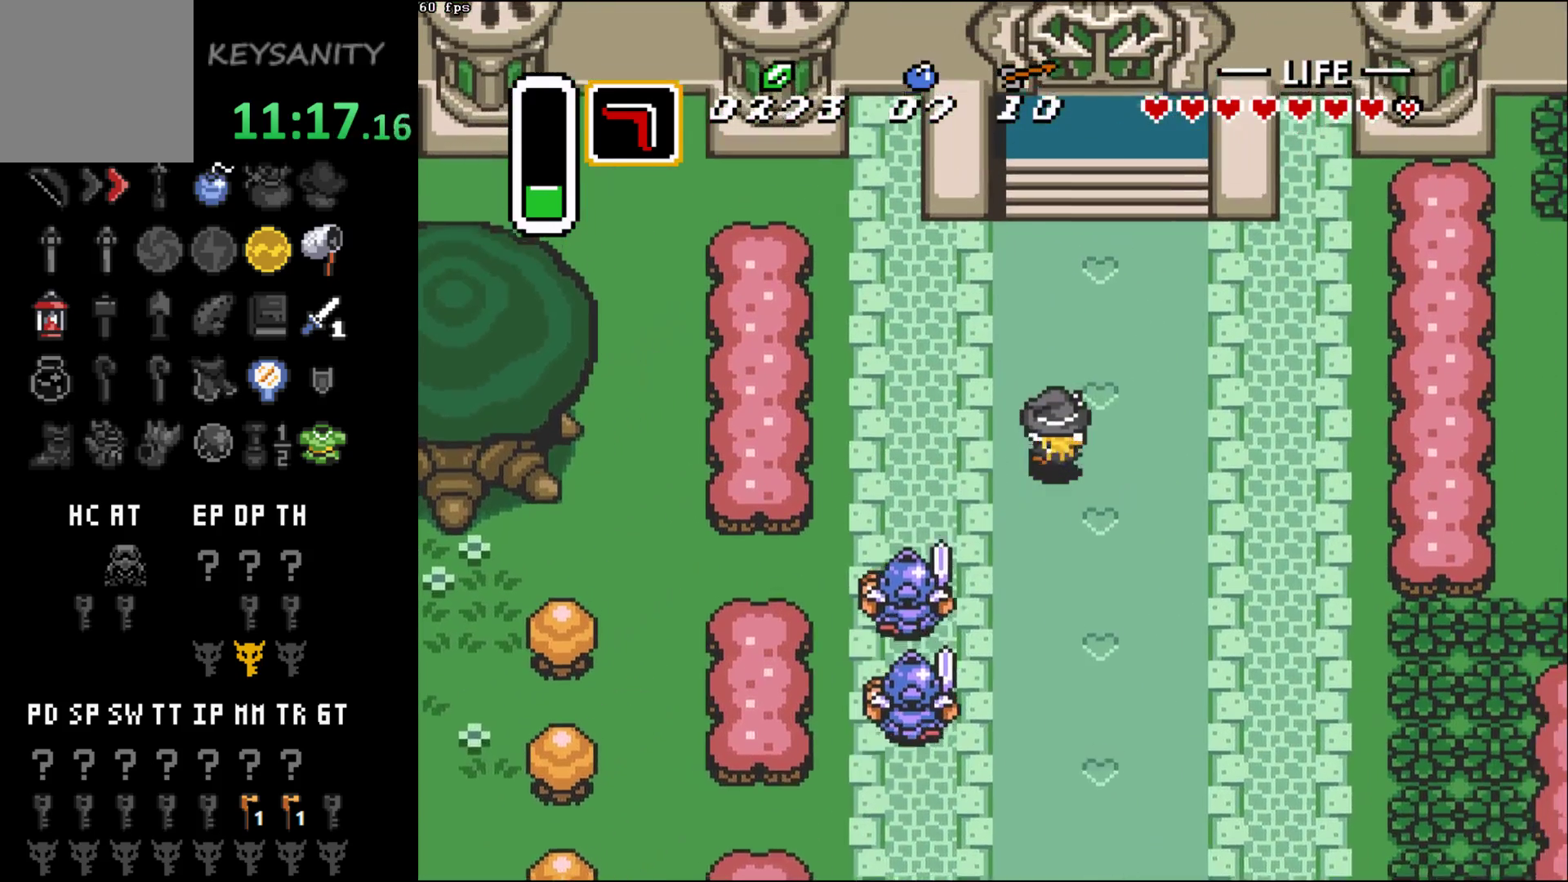
{"buttons": [], "left_stick": "up-right", "button_events": []}